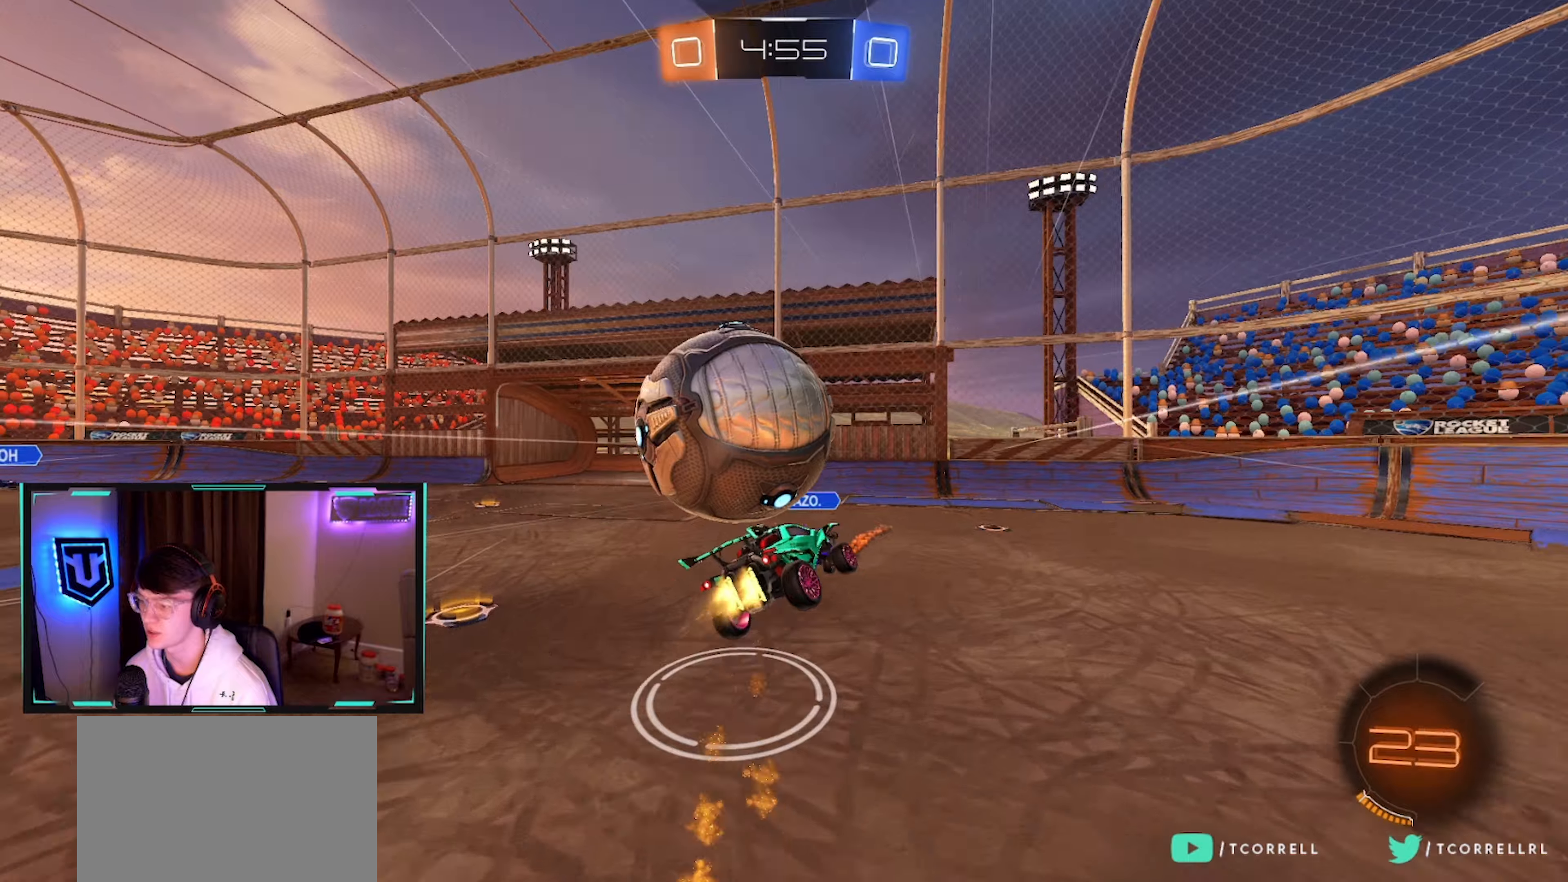
Gameplay with a controller (PlayStation layout); each line is a JSON object with the inputs held at the frame after it. "events" lists button and stick changes between this image and that frame as [ms after this image, input, new state], when the widget could be followed in between.
{"buttons": ["L1", "R2"], "left_stick": "down", "right_stick": "center", "events": [[34, "CIRCLE", "up"], [84, "left_stick", "center"], [150, "left_stick", "left"], [267, "left_stick", "center"], [484, "L1", "down"], [484, "left_stick", "down"]]}
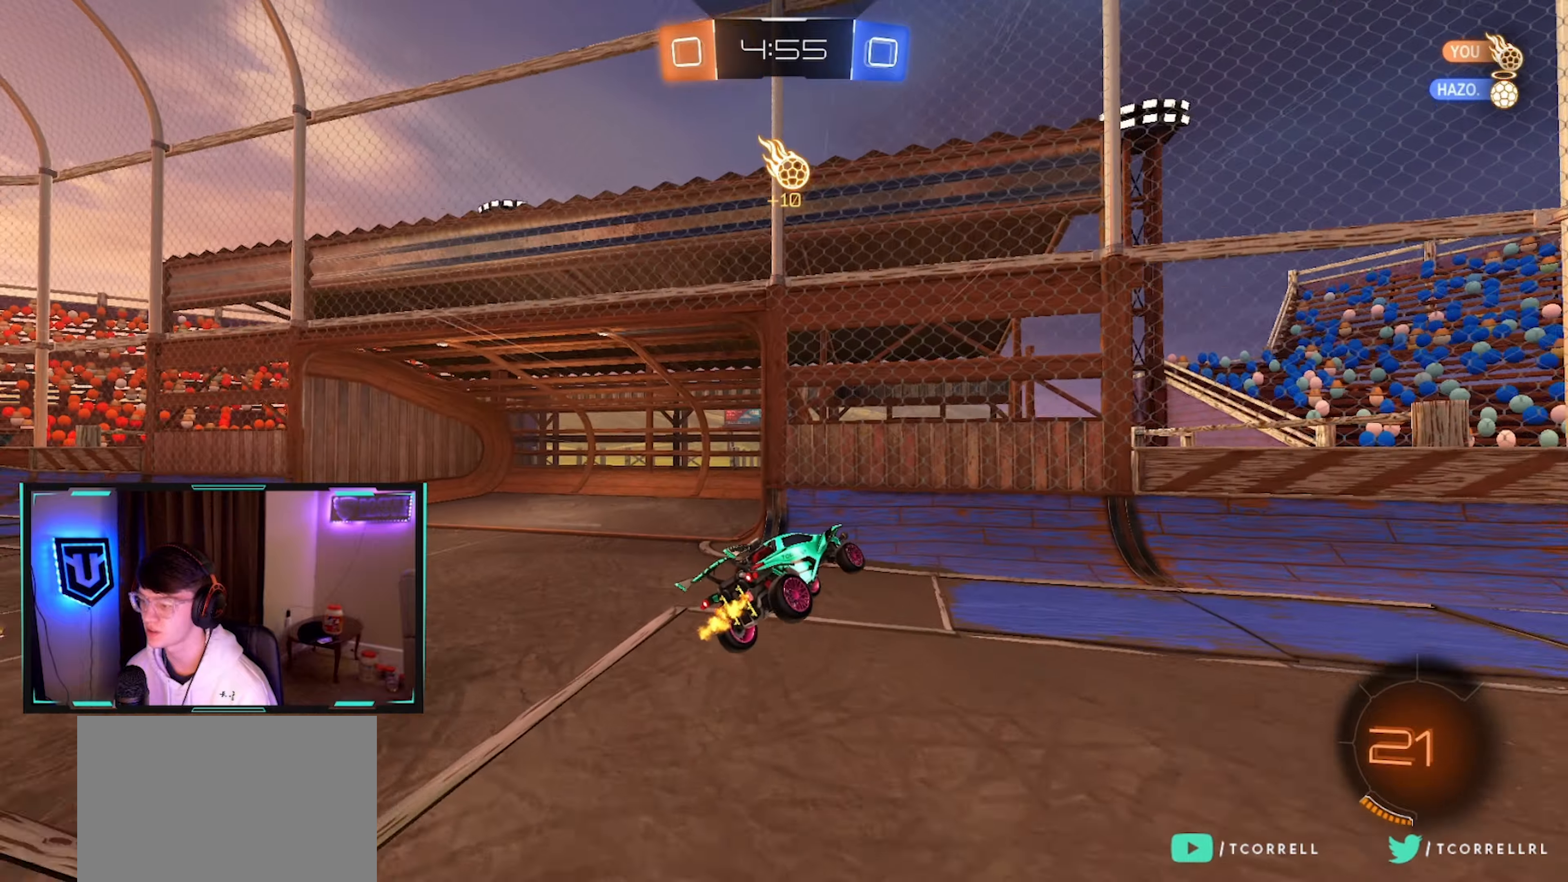
{"buttons": ["R2"], "left_stick": "down-right", "right_stick": "center", "events": [[34, "TRIANGLE", "down"], [117, "L1", "up"], [150, "TRIANGLE", "up"], [250, "left_stick", "up-right"], [334, "CROSS", "down"], [400, "left_stick", "down-right"], [434, "CROSS", "up"]]}
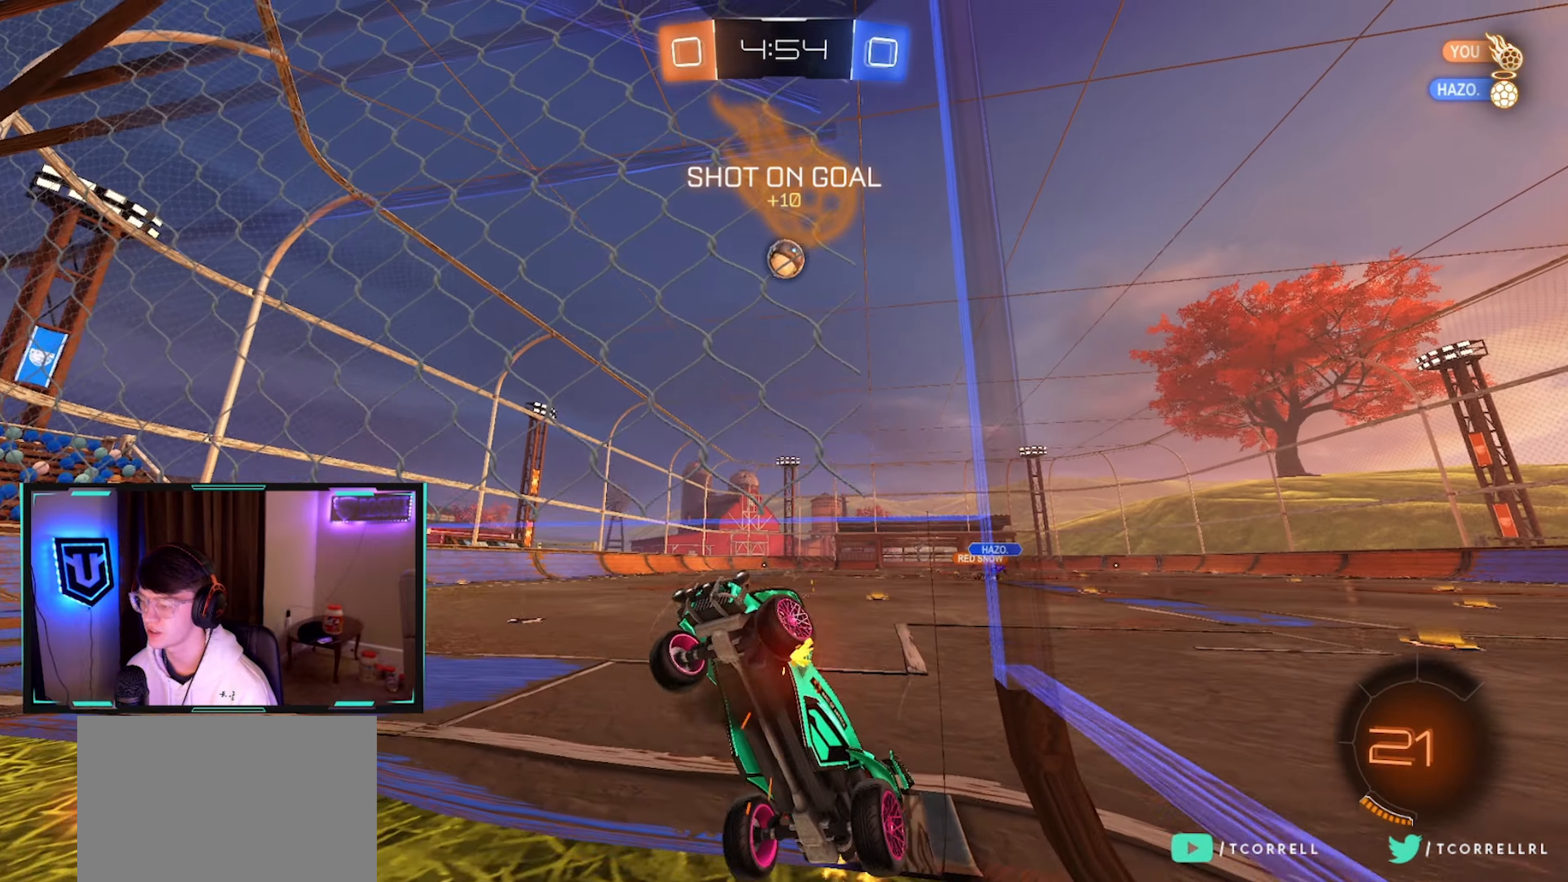
{"buttons": ["CIRCLE", "R2"], "left_stick": "right", "right_stick": "center", "events": [[184, "CIRCLE", "down"], [384, "left_stick", "right"]]}
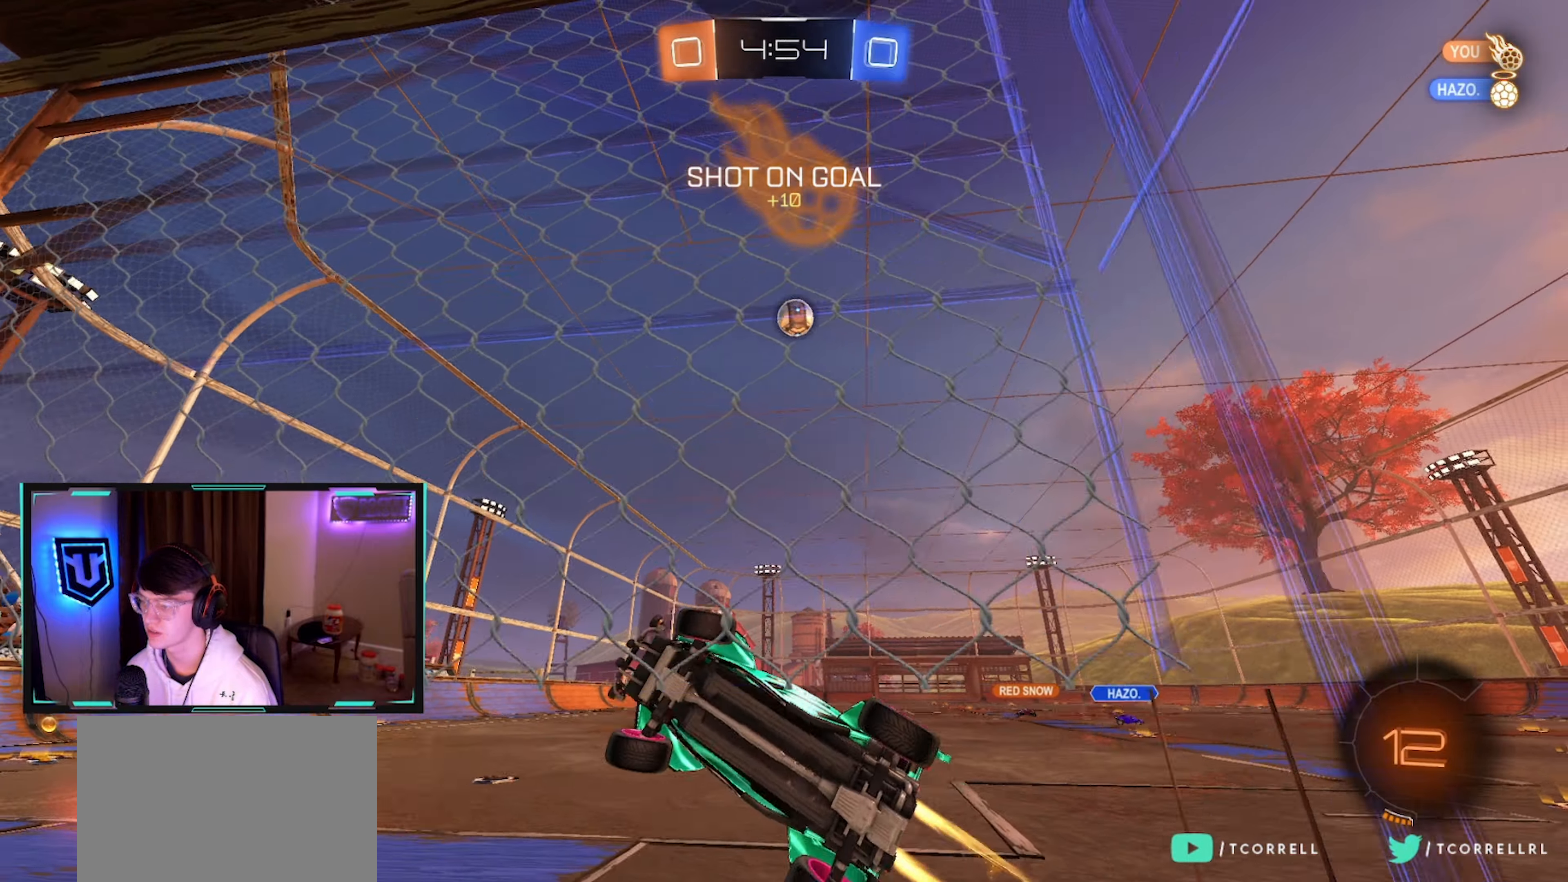
{"buttons": ["CIRCLE", "L1", "R2"], "left_stick": "down-left", "right_stick": "center", "events": [[250, "CROSS", "down"], [267, "L1", "down"], [267, "left_stick", "down-left"], [317, "TRIANGLE", "down"], [450, "CROSS", "up"], [467, "TRIANGLE", "up"]]}
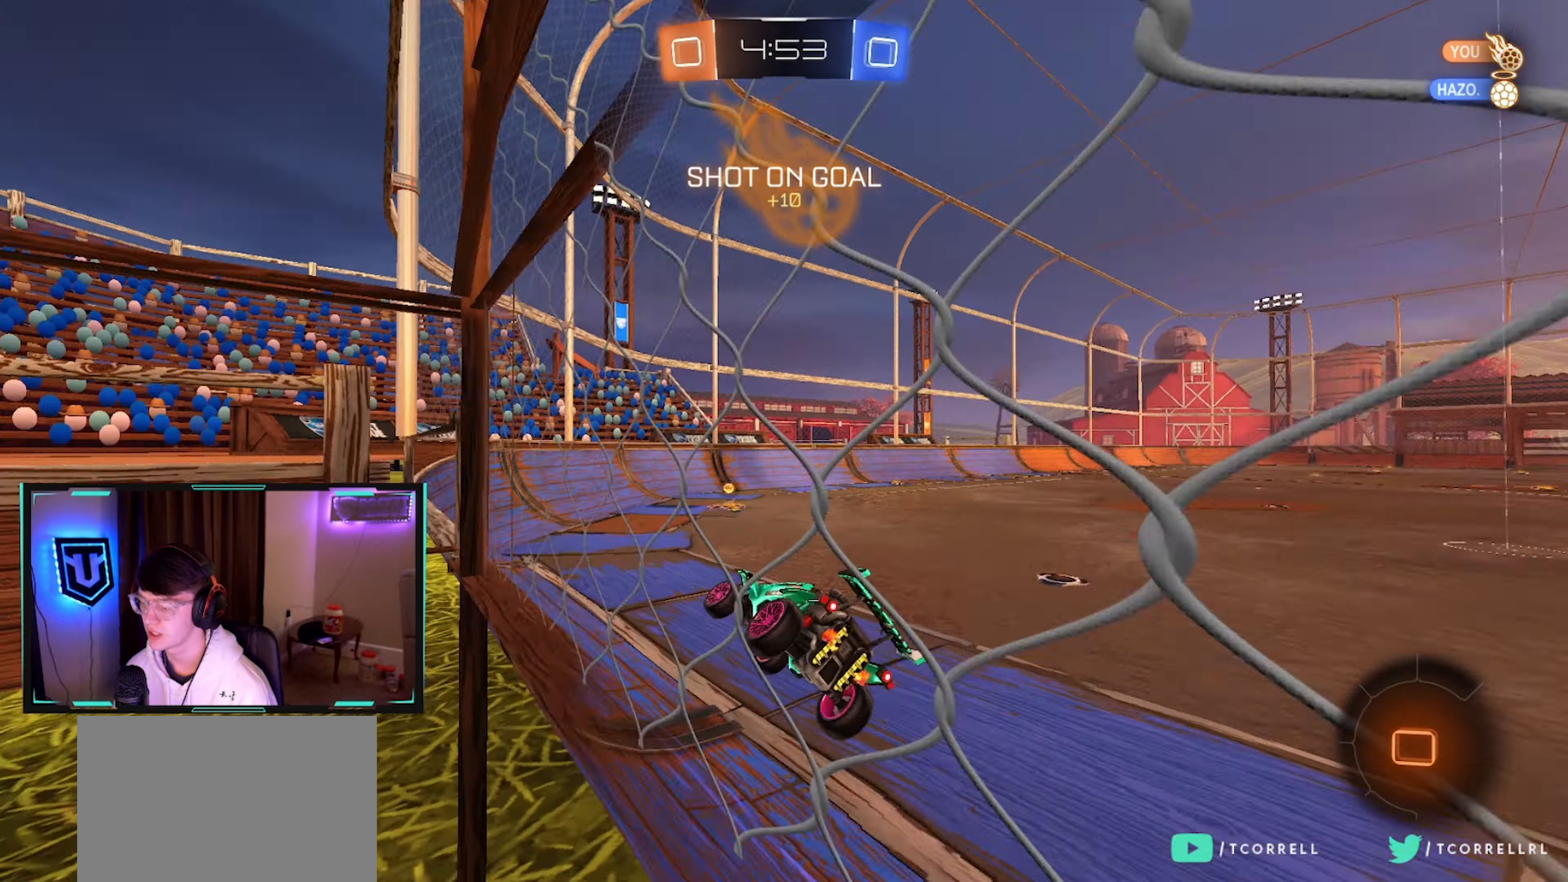
{"buttons": ["CIRCLE", "R2"], "left_stick": "down", "right_stick": "center", "events": [[84, "left_stick", "center"], [250, "left_stick", "up"], [300, "CROSS", "down"], [334, "L1", "up"], [334, "TRIANGLE", "down"], [367, "left_stick", "down"], [450, "CROSS", "up"], [500, "TRIANGLE", "up"]]}
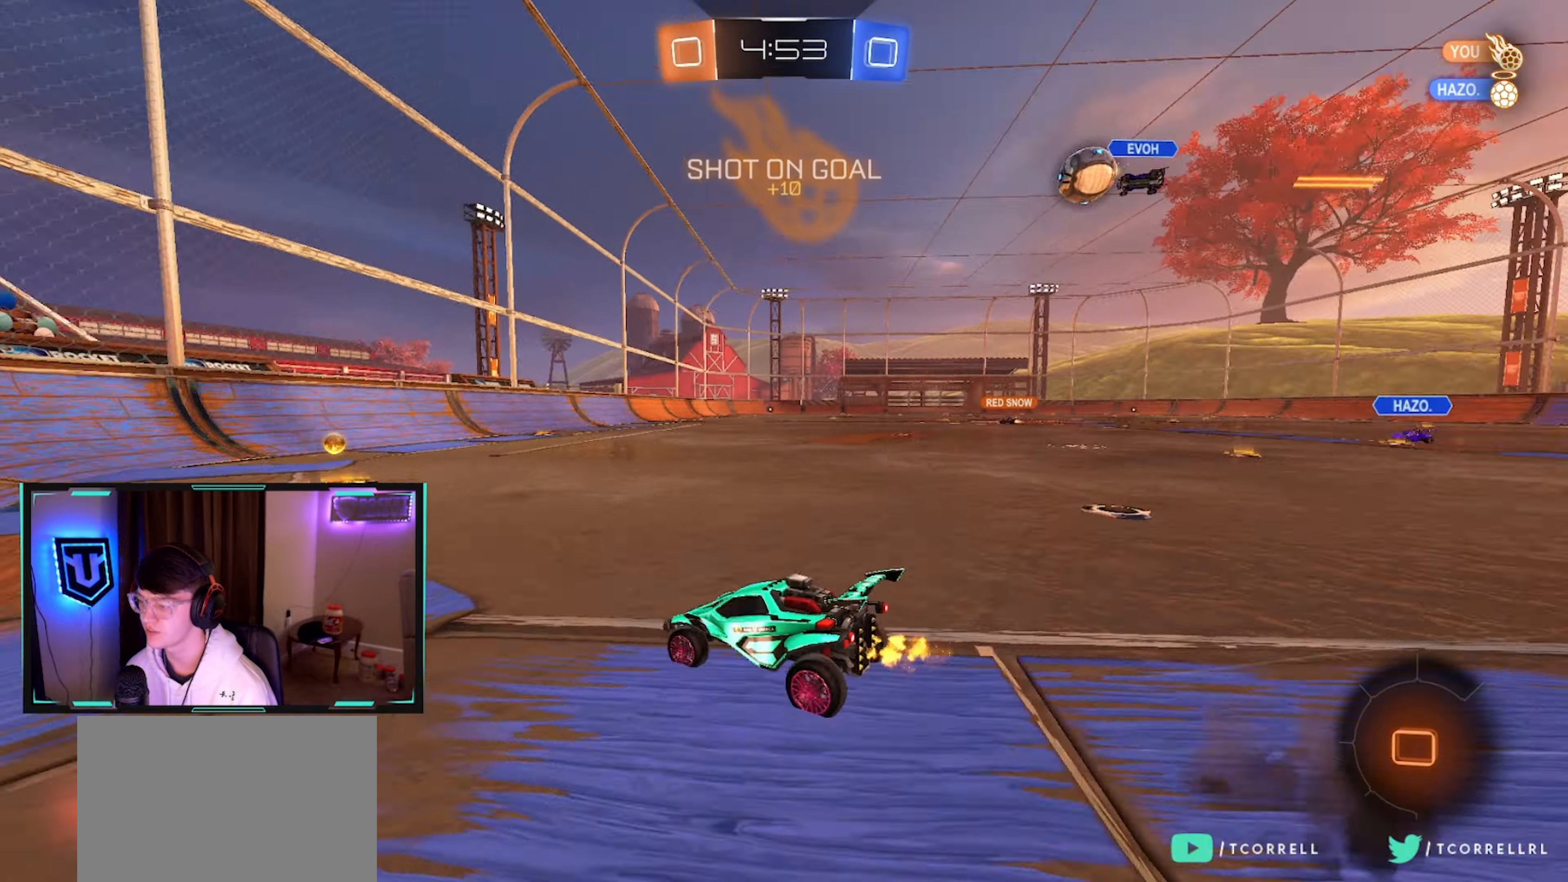
{"buttons": ["CIRCLE", "R2"], "left_stick": "right", "right_stick": "center", "events": [[84, "CIRCLE", "up"], [117, "left_stick", "center"], [200, "left_stick", "right"], [250, "SQUARE", "down"], [334, "SQUARE", "up"], [434, "CIRCLE", "down"]]}
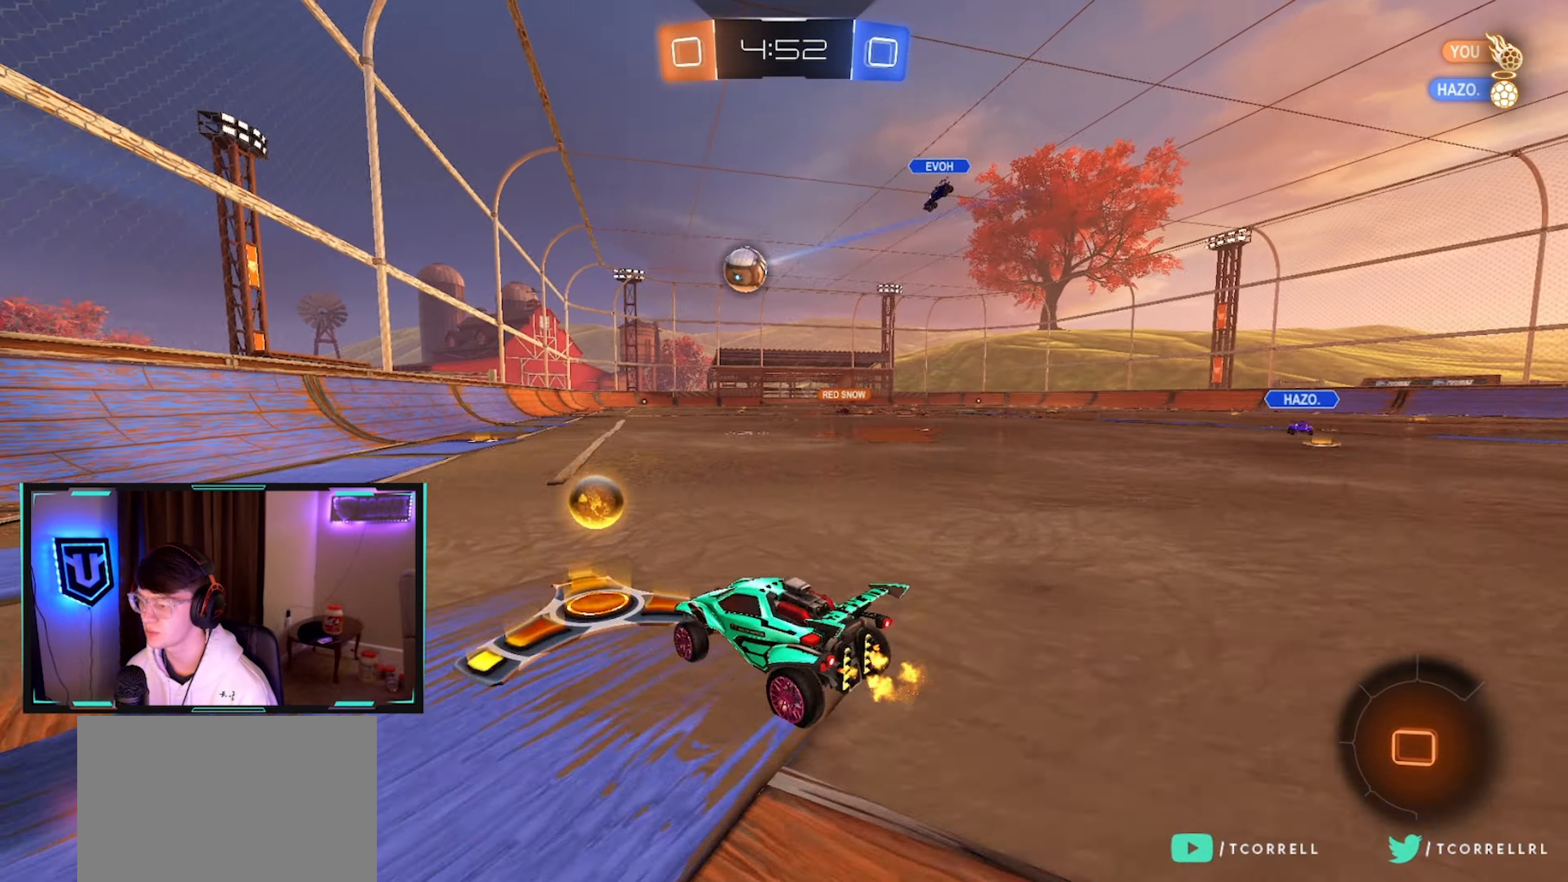
{"buttons": ["CIRCLE", "L1", "R2"], "left_stick": "up-right", "right_stick": "center", "events": [[384, "left_stick", "up-right"], [400, "CROSS", "down"], [417, "L1", "down"], [484, "CROSS", "up"]]}
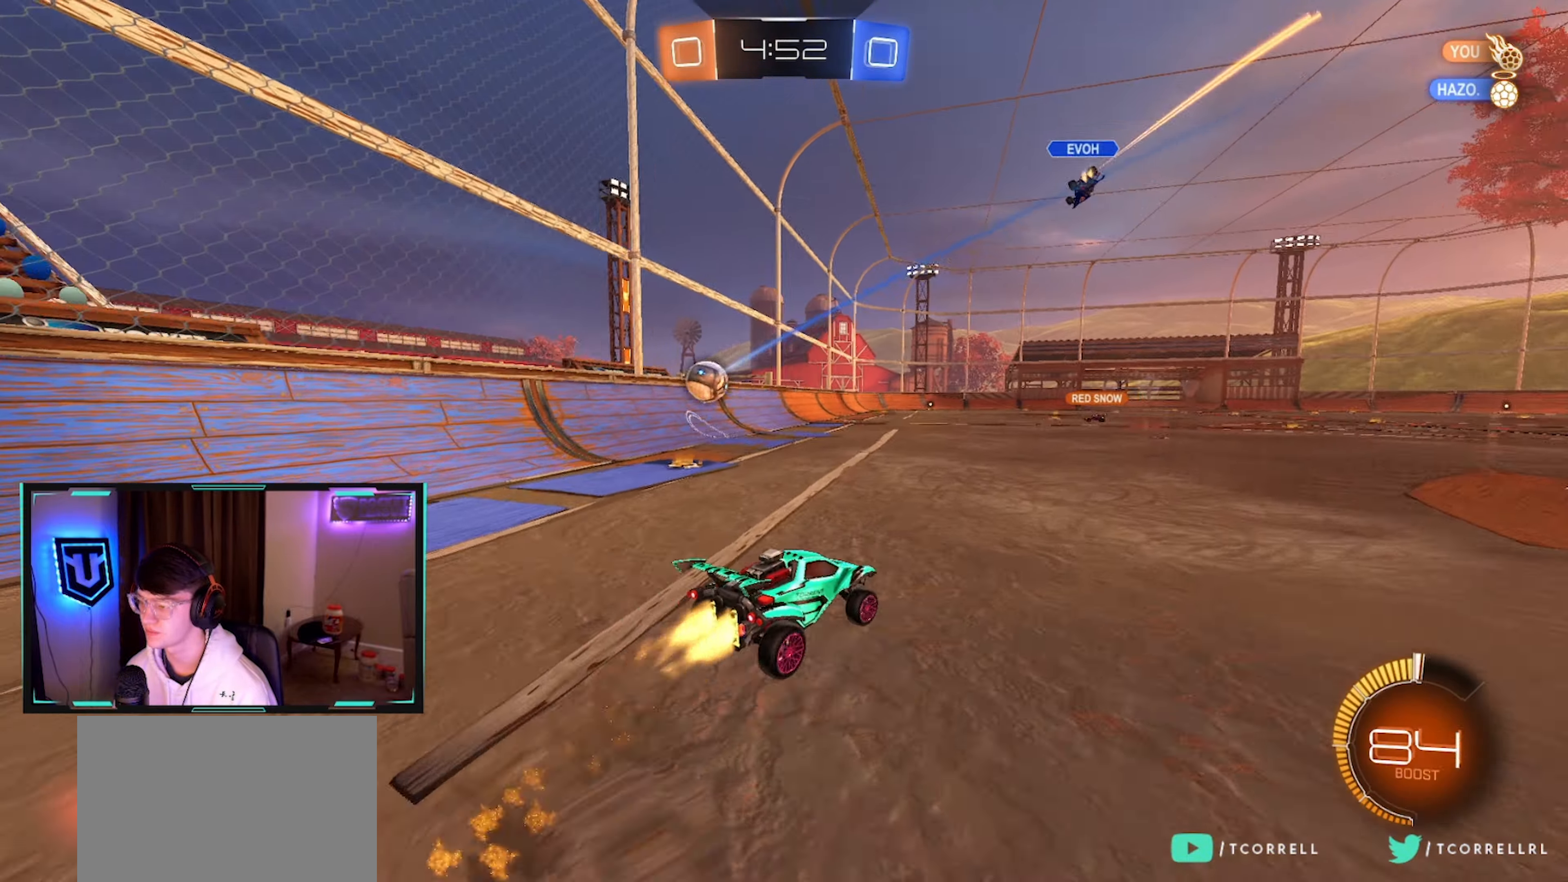
{"buttons": ["L1", "R2"], "left_stick": "right", "right_stick": "center", "events": [[34, "CROSS", "down"], [100, "left_stick", "down-right"], [234, "CROSS", "up"], [284, "CIRCLE", "up"], [300, "left_stick", "right"]]}
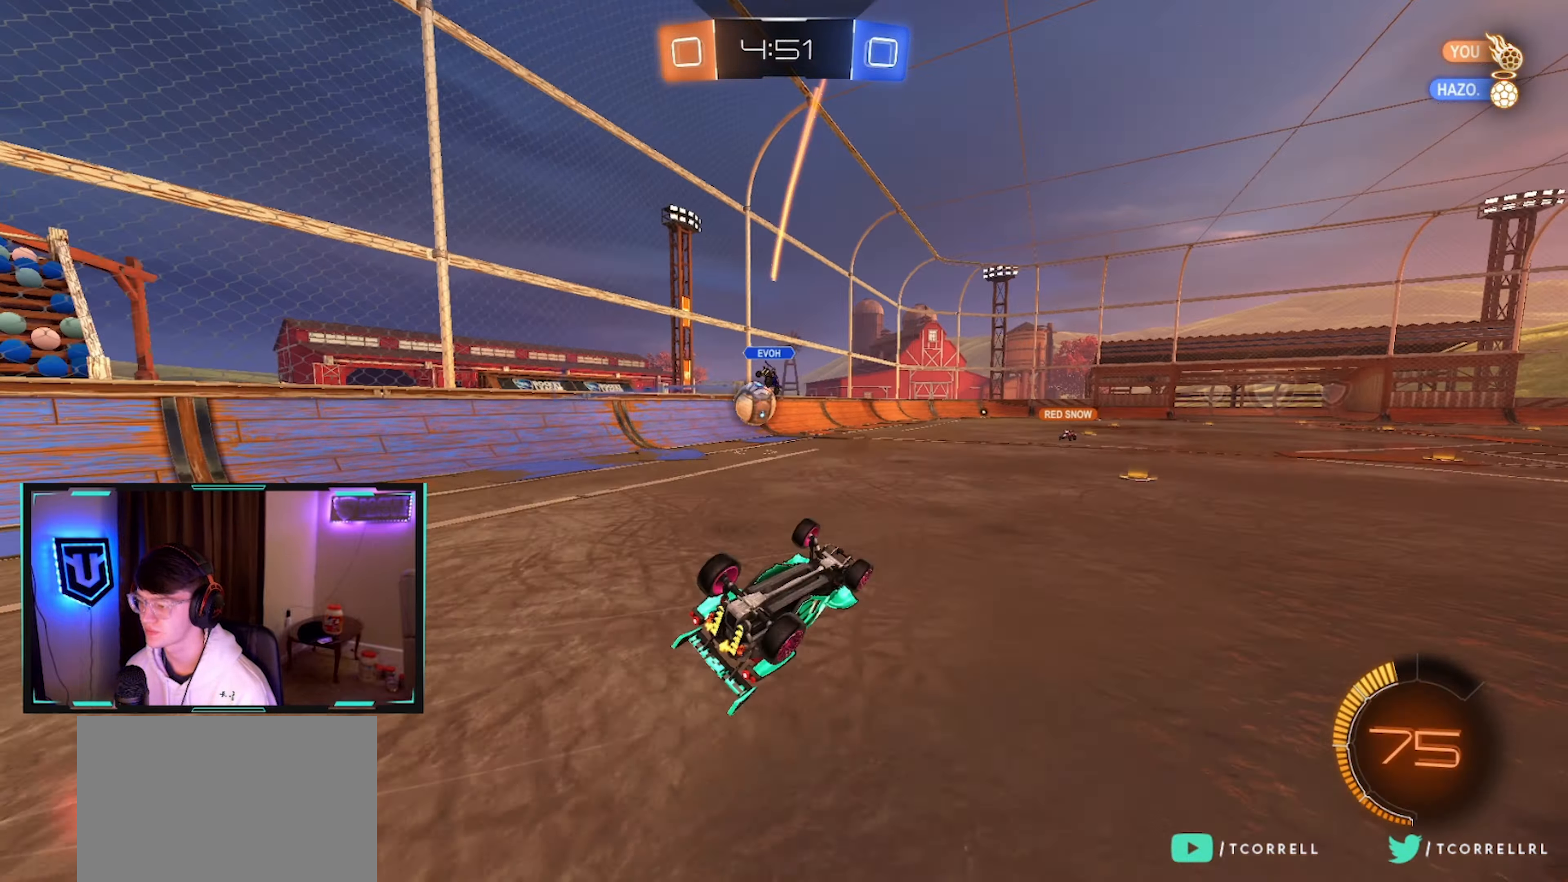
{"buttons": ["R2"], "left_stick": "center", "right_stick": "center", "events": [[50, "left_stick", "down-right"], [250, "left_stick", "center"], [267, "L1", "up"], [367, "TRIANGLE", "down"], [417, "left_stick", "left"], [484, "TRIANGLE", "up"], [500, "left_stick", "center"]]}
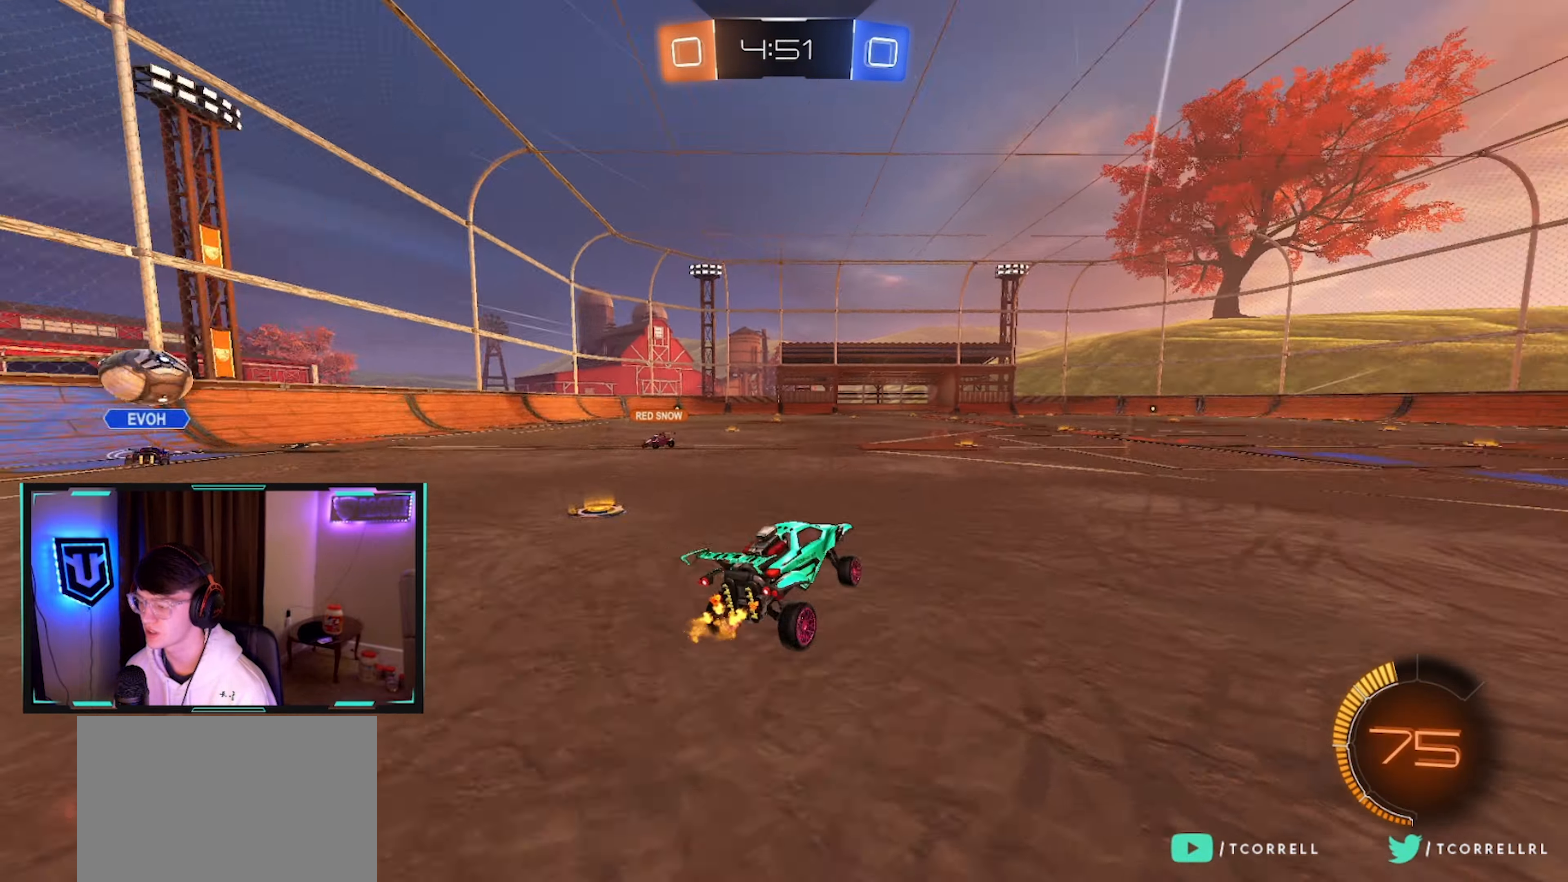
{"buttons": ["TRIANGLE", "L1", "R2"], "left_stick": "down", "right_stick": "center", "events": [[184, "left_stick", "up-right"], [234, "CROSS", "down"], [300, "CROSS", "up"], [300, "L1", "down"], [350, "left_stick", "up-left"], [367, "CROSS", "down"], [450, "left_stick", "down"], [467, "TRIANGLE", "down"], [484, "CROSS", "up"]]}
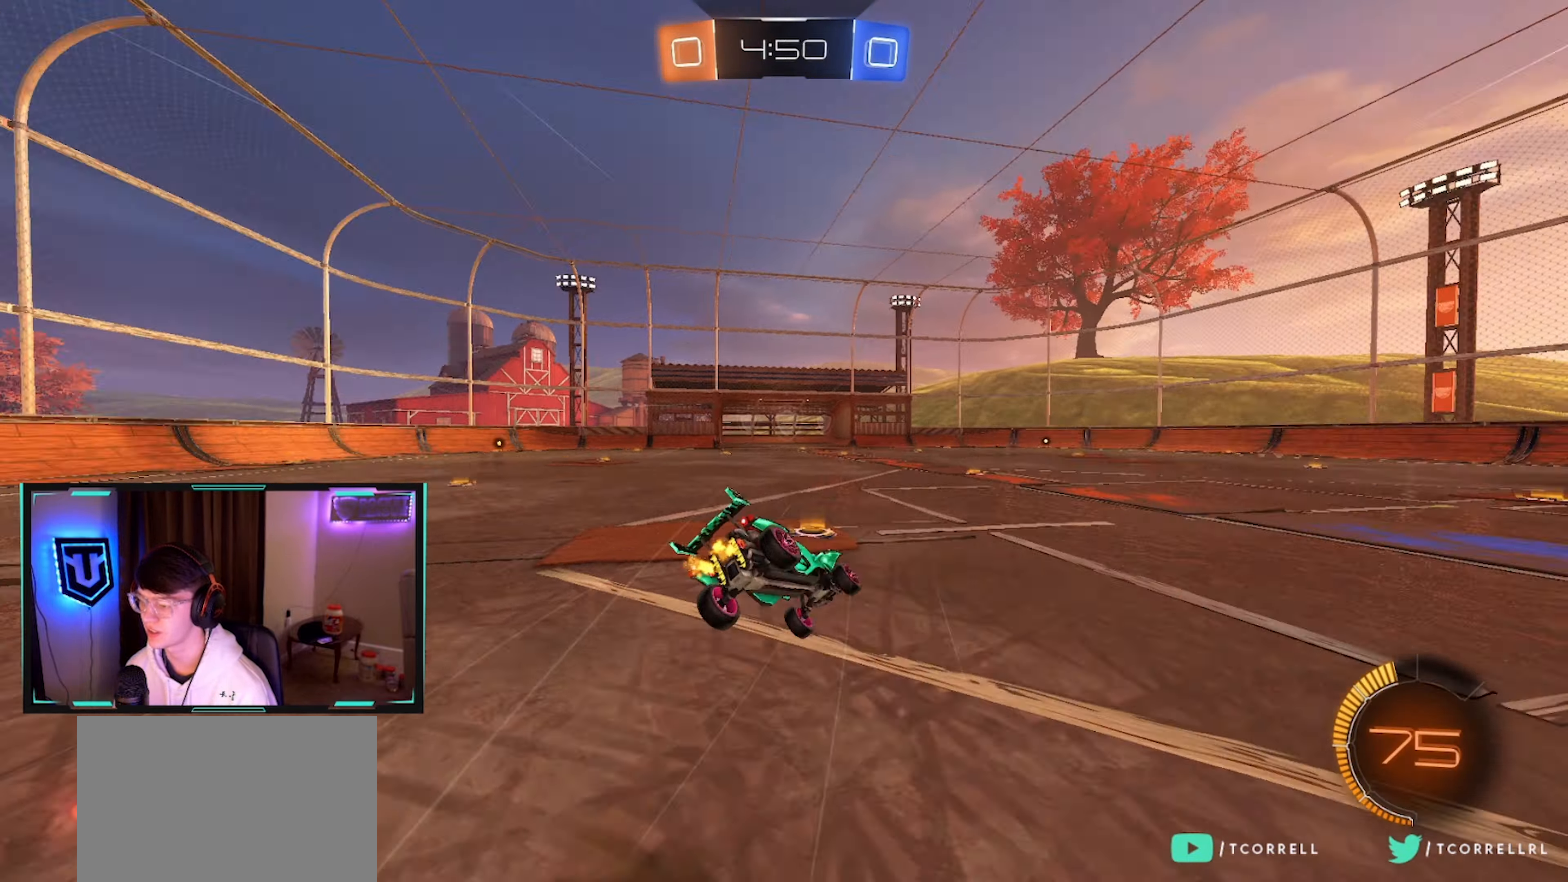
{"buttons": ["L1", "R2"], "left_stick": "down-left", "right_stick": "center", "events": [[100, "TRIANGLE", "up"], [200, "left_stick", "down-left"]]}
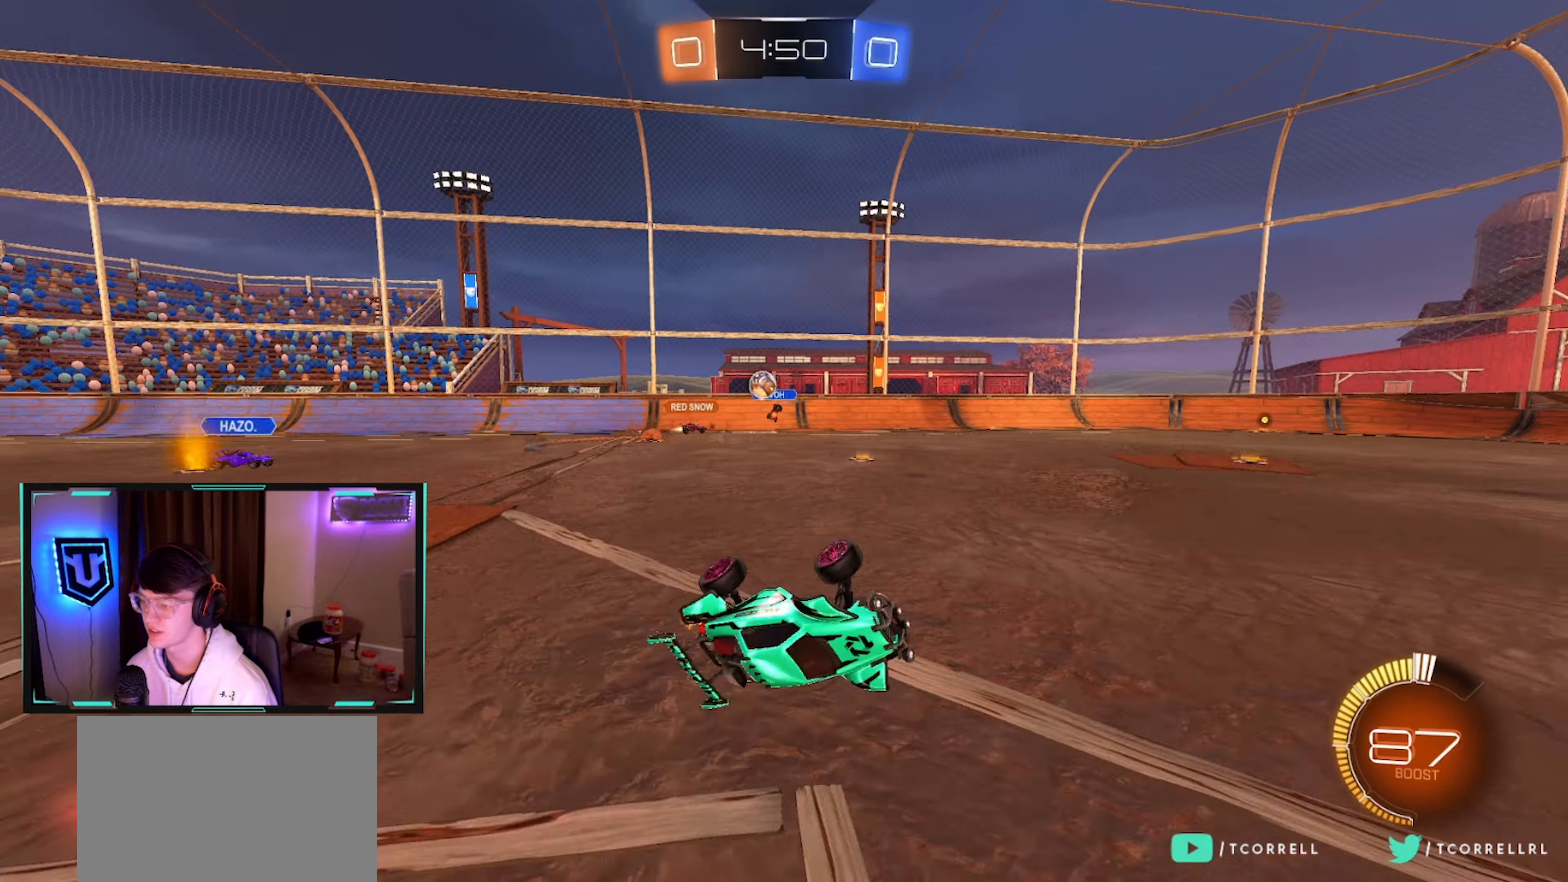
{"buttons": ["R2"], "left_stick": "center", "right_stick": "center", "events": [[183, "L1", "up"], [216, "left_stick", "center"]]}
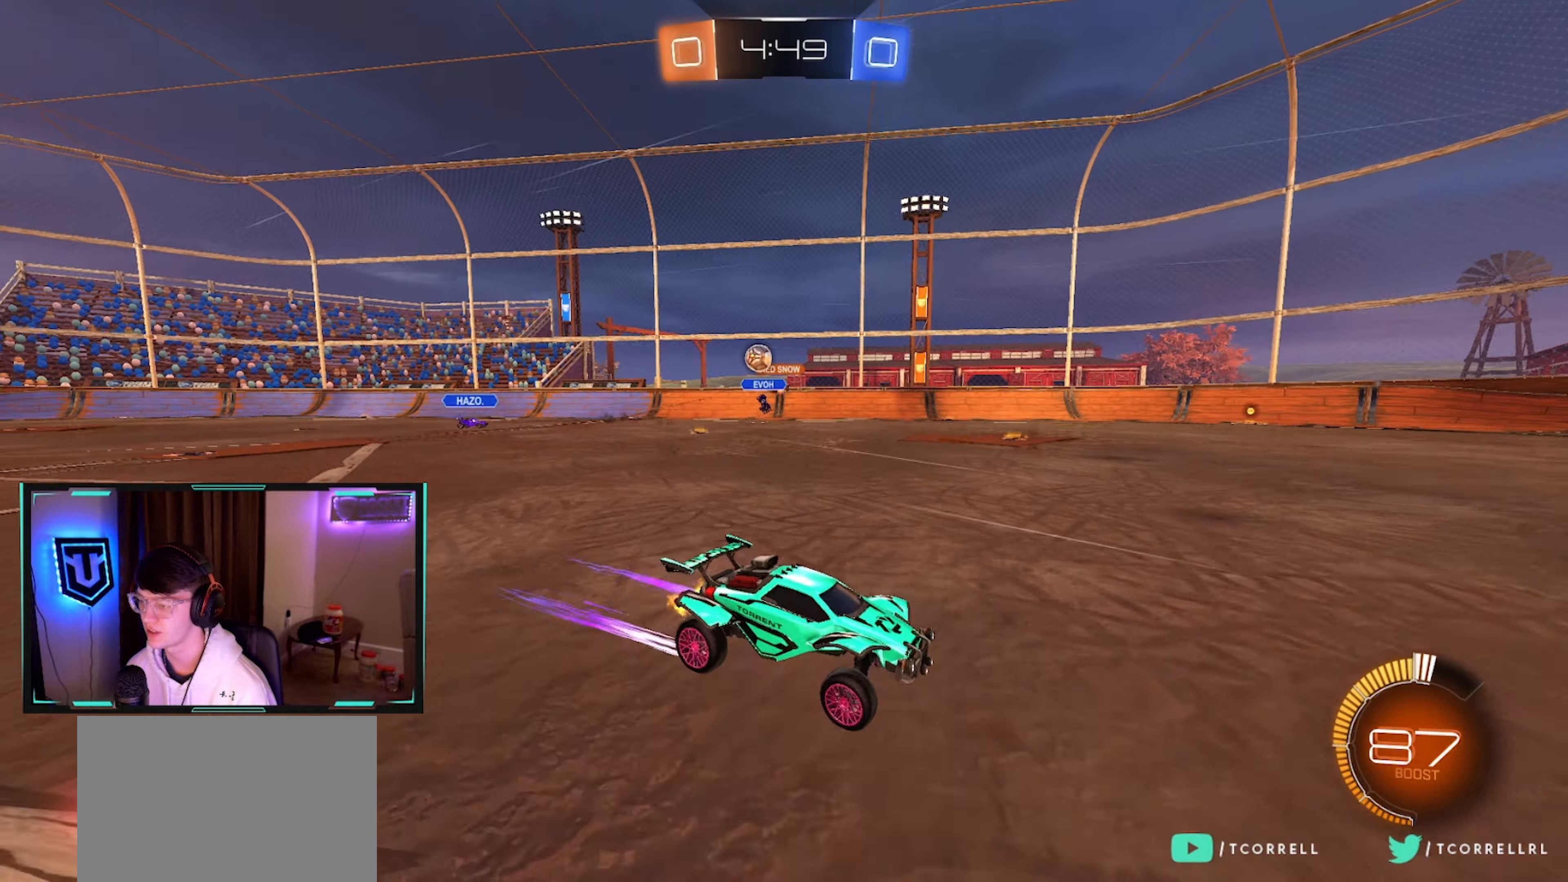
{"buttons": ["R2"], "left_stick": "left", "right_stick": "center", "events": [[216, "left_stick", "right"], [316, "left_stick", "center"], [466, "left_stick", "left"]]}
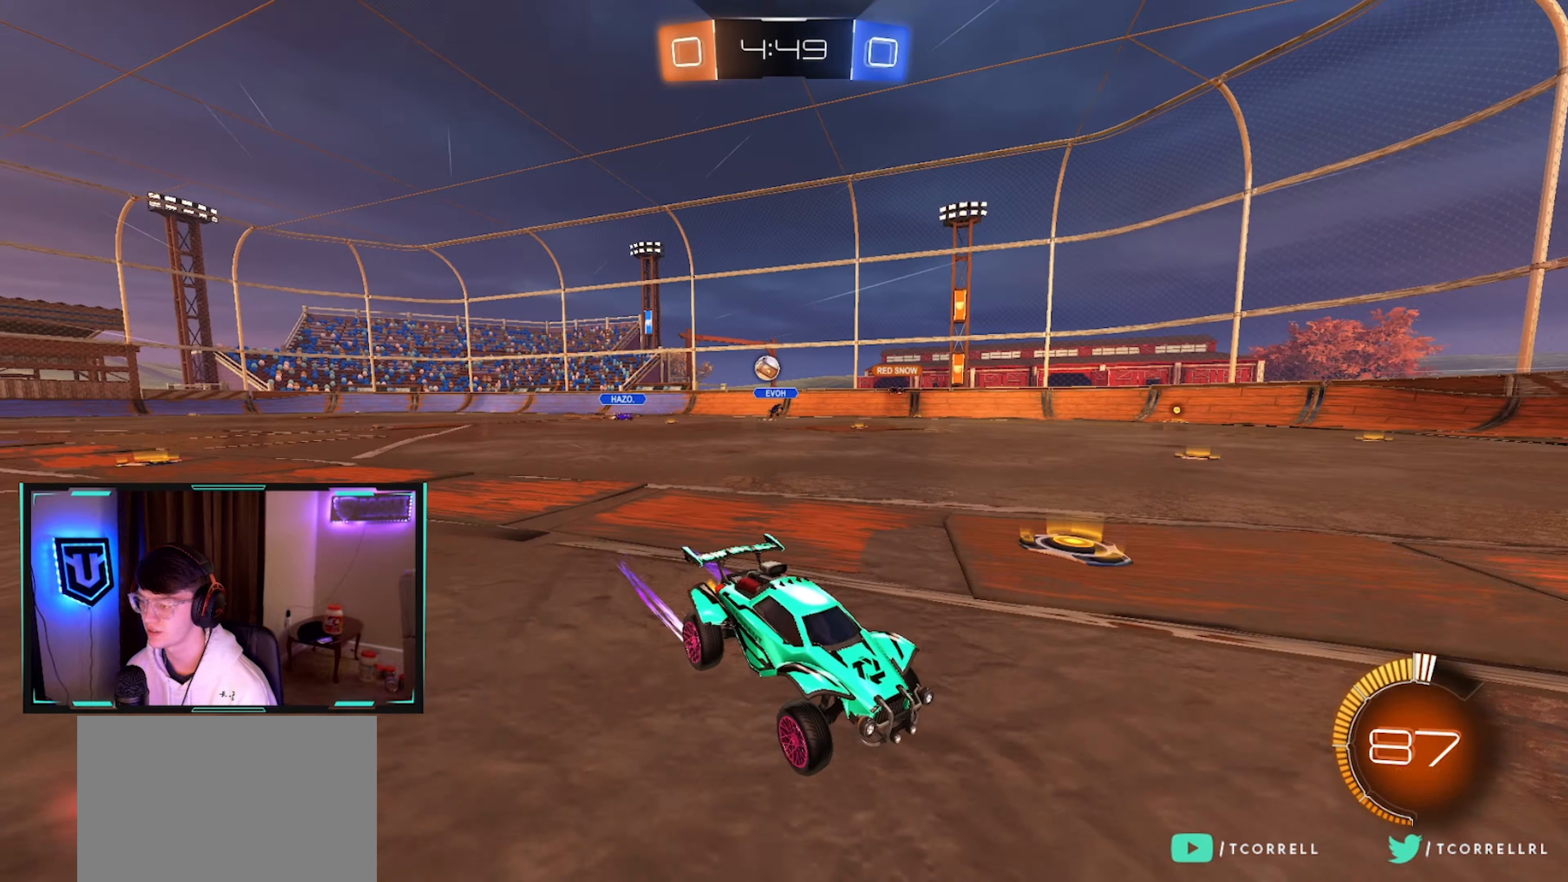
{"buttons": ["SQUARE", "R2"], "left_stick": "left", "right_stick": "center", "events": [[116, "left_stick", "center"], [200, "left_stick", "left"], [383, "SQUARE", "down"]]}
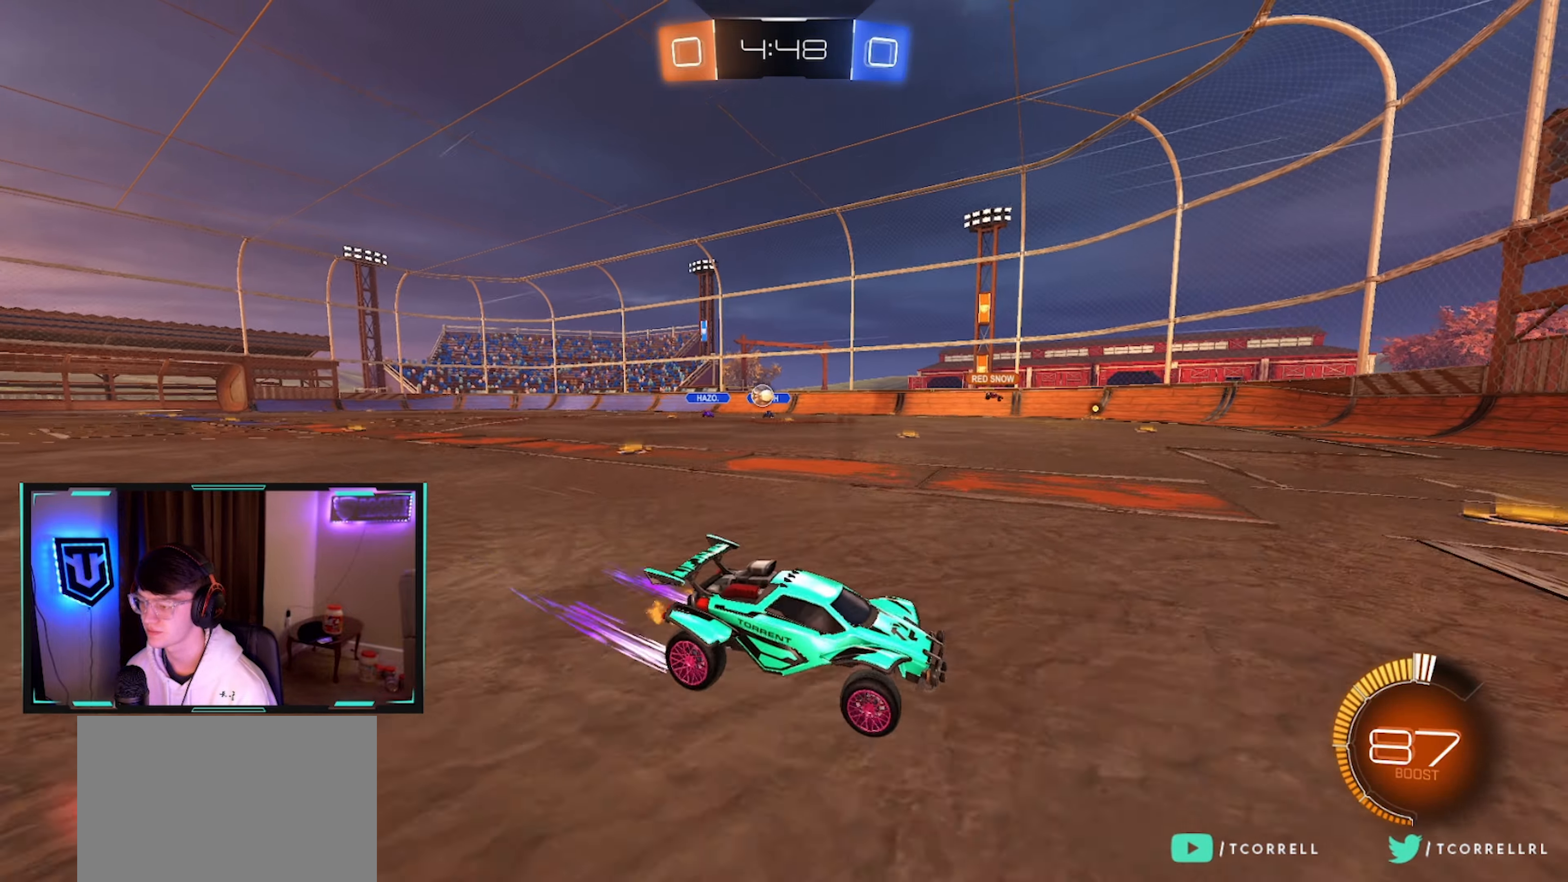
{"buttons": ["R2"], "left_stick": "left", "right_stick": "center", "events": [[16, "SQUARE", "up"]]}
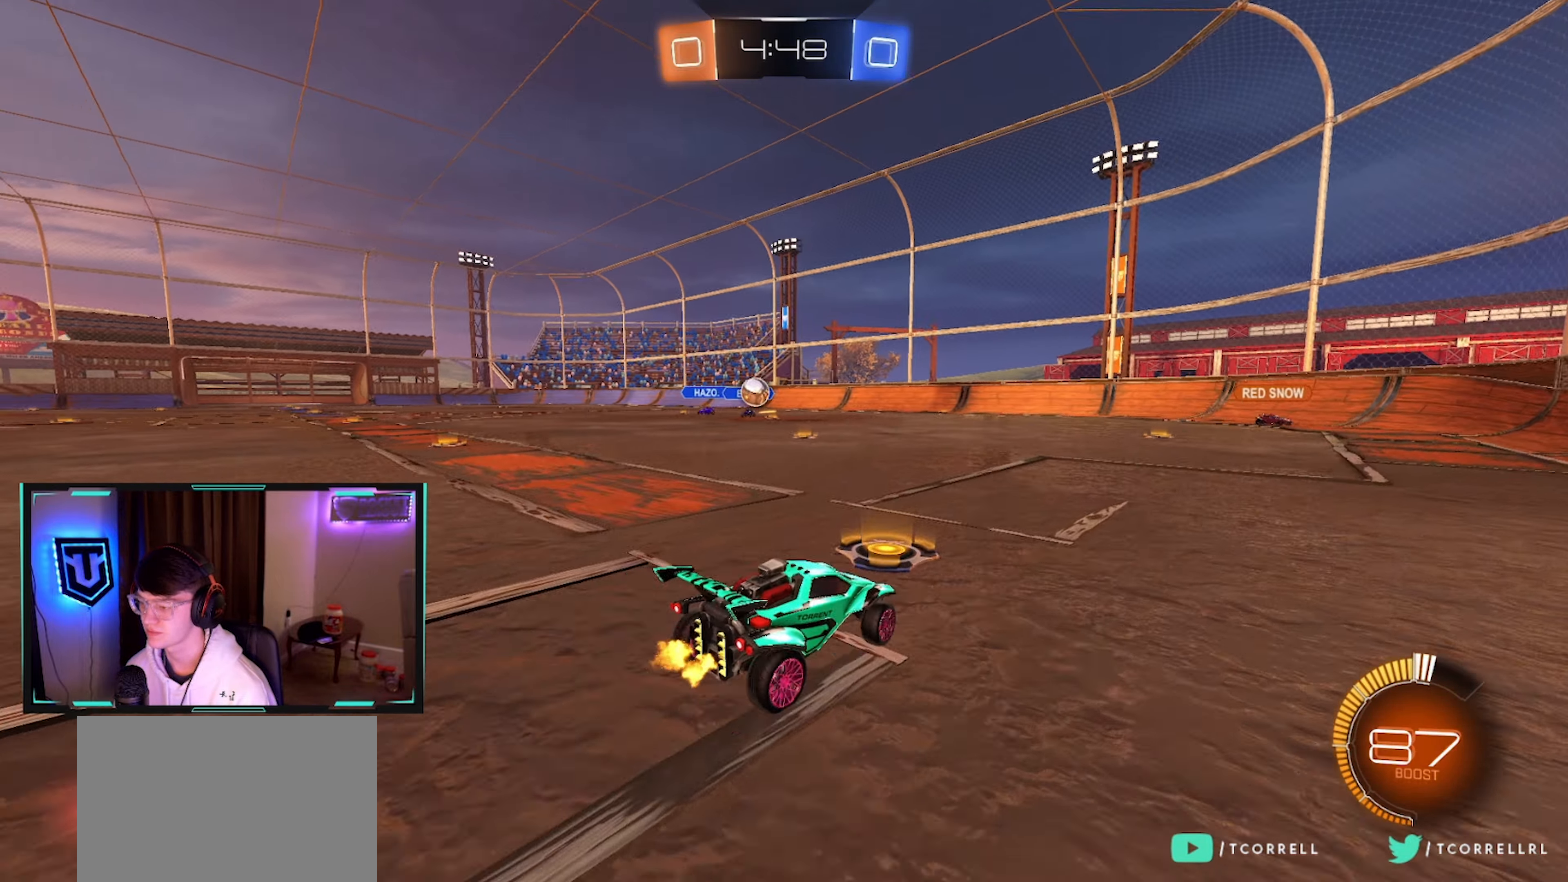
{"buttons": ["CROSS", "CIRCLE", "R2"], "left_stick": "down-left", "right_stick": "center", "events": [[166, "CIRCLE", "down"], [400, "left_stick", "down-left"], [416, "CROSS", "down"]]}
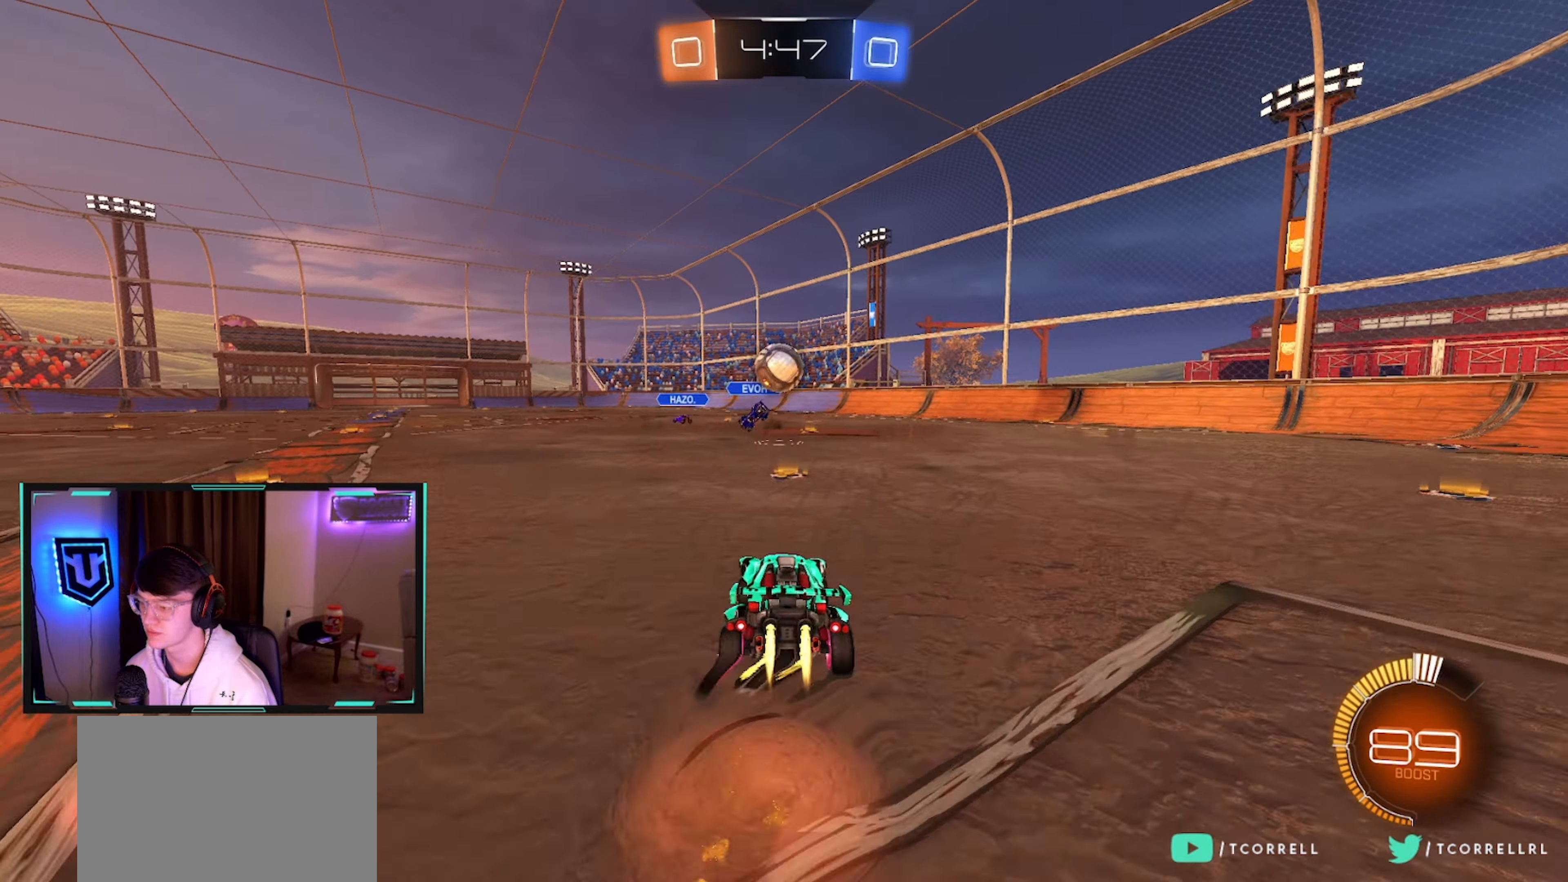
{"buttons": ["L1", "R2"], "left_stick": "down", "right_stick": "center", "events": [[66, "CROSS", "up"], [133, "left_stick", "center"], [183, "CIRCLE", "up"], [233, "left_stick", "down"], [283, "L1", "down"], [300, "CROSS", "down"], [333, "L3", "down"], [433, "L3", "up"], [500, "CROSS", "up"]]}
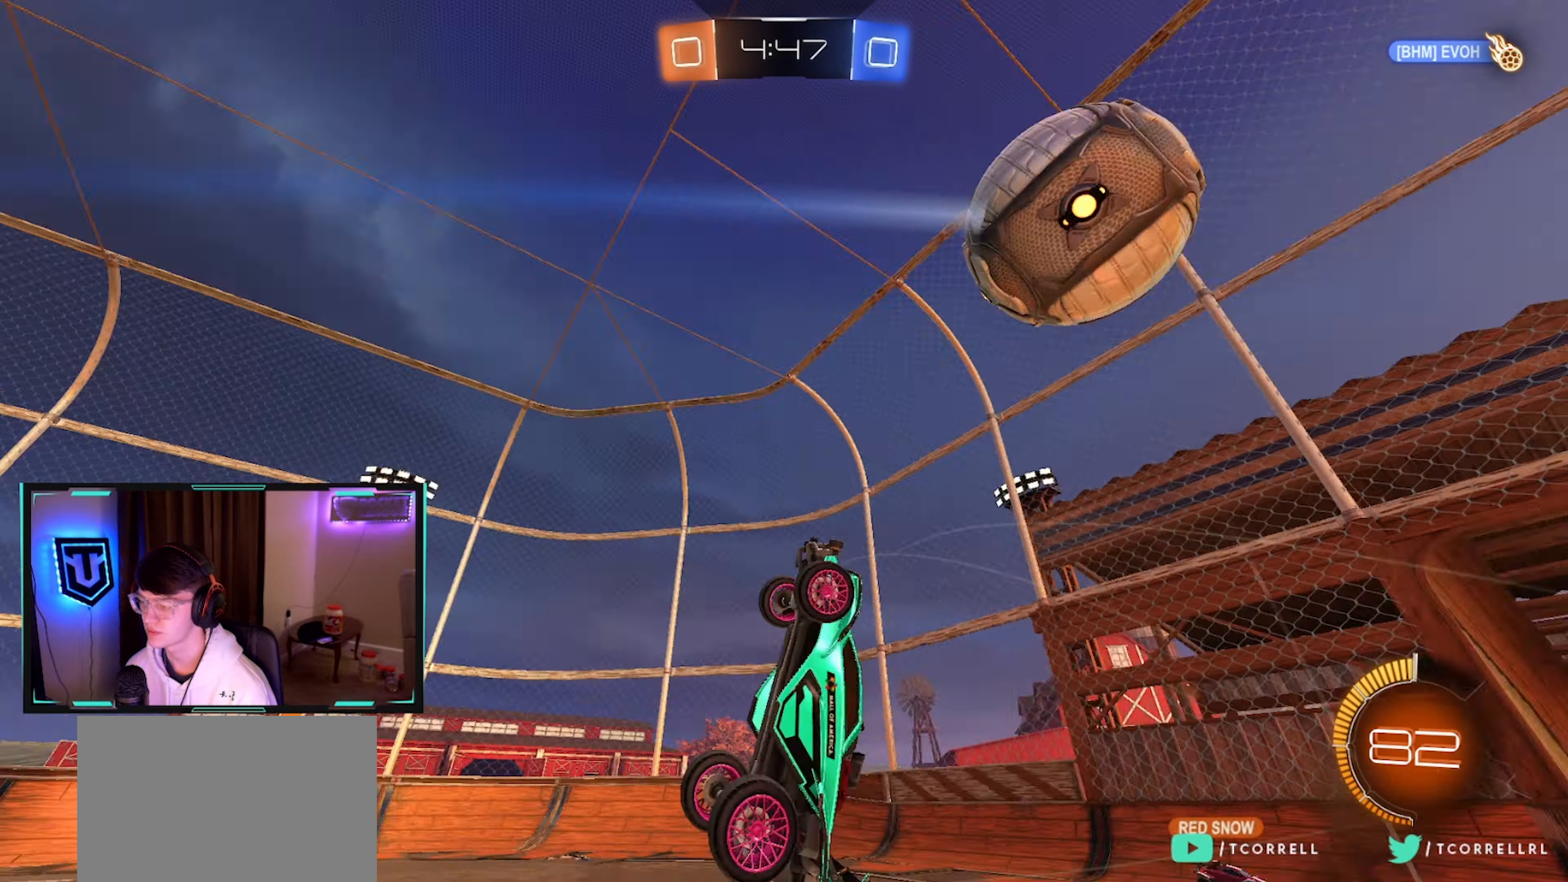
{"buttons": ["R2"], "left_stick": "up-left", "right_stick": "center", "events": [[16, "left_stick", "center"], [50, "L1", "up"], [266, "left_stick", "up"], [416, "left_stick", "up-left"]]}
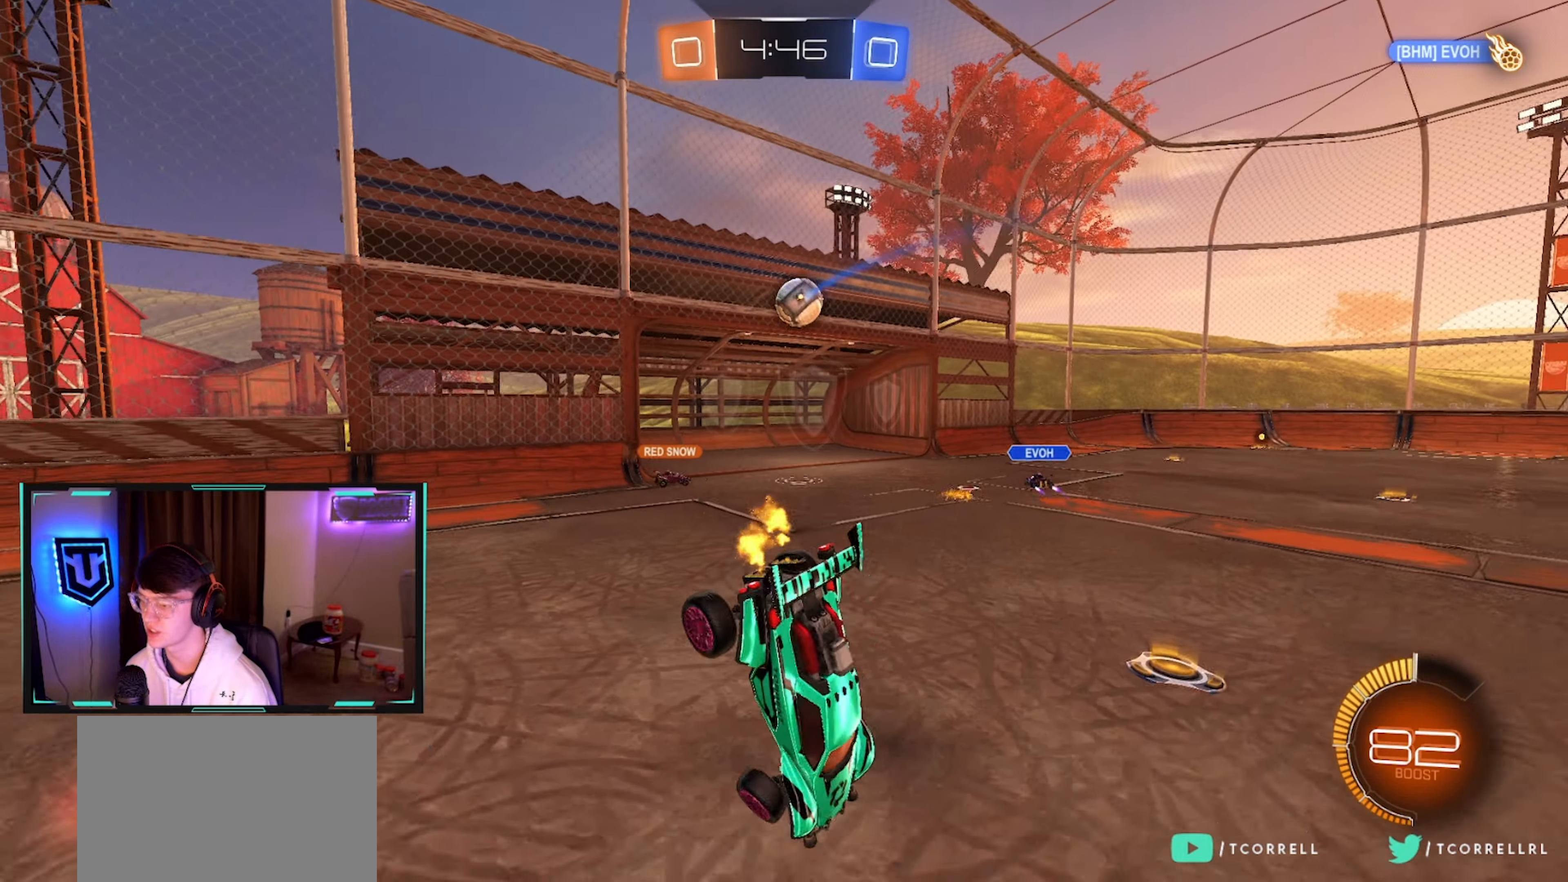
{"buttons": ["R2"], "left_stick": "center", "right_stick": "center", "events": [[283, "L1", "down"], [300, "left_stick", "down-left"], [366, "L1", "up"], [400, "left_stick", "center"]]}
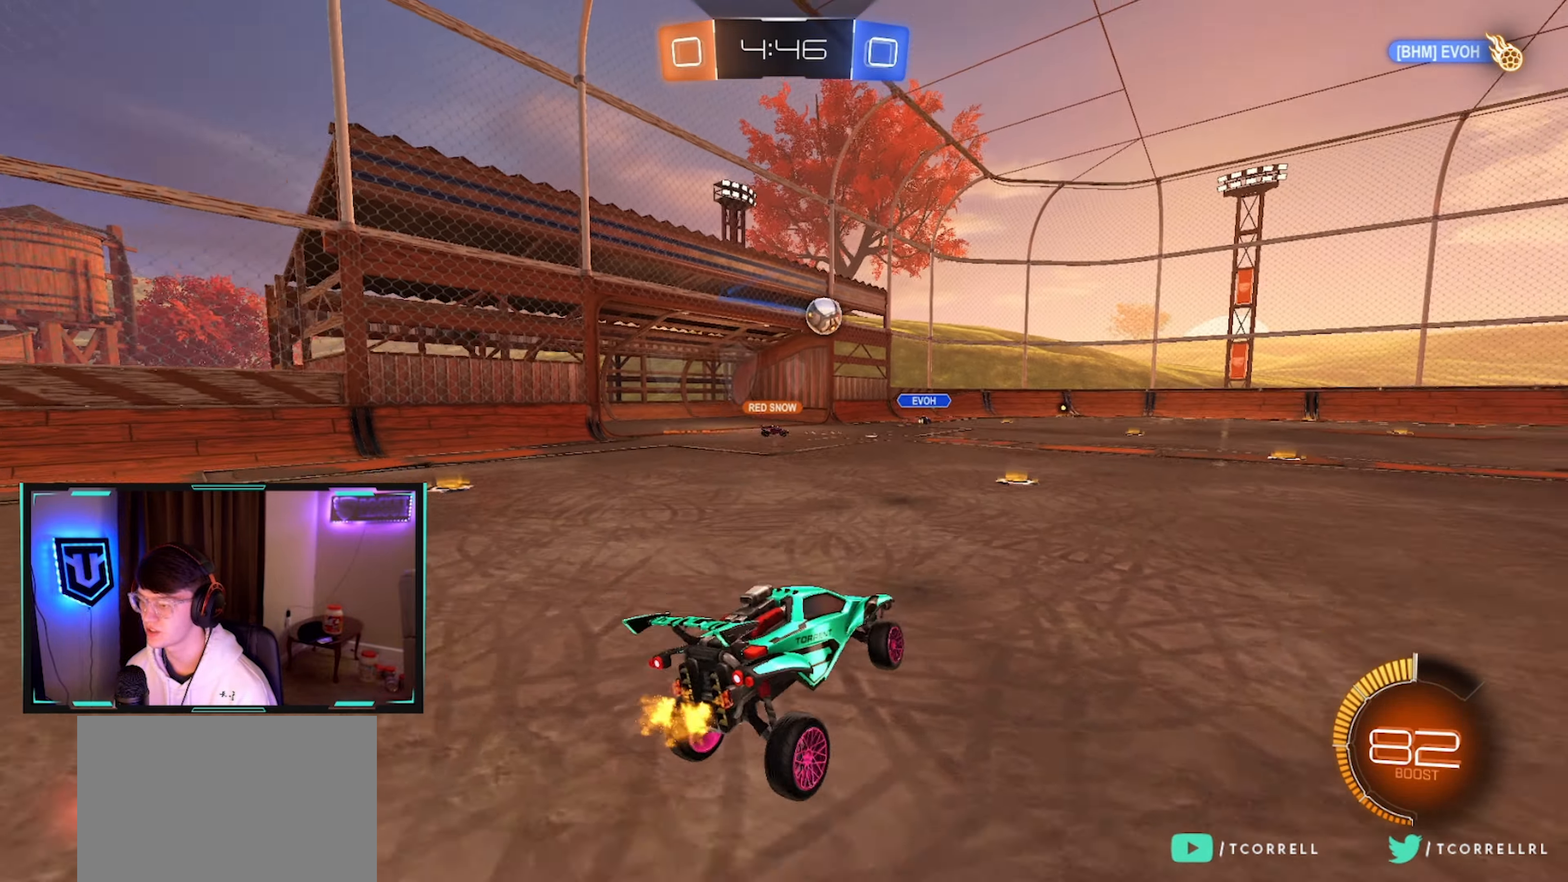
{"buttons": ["CIRCLE", "R2"], "left_stick": "right", "right_stick": "center", "events": [[233, "left_stick", "right"], [283, "CIRCLE", "down"]]}
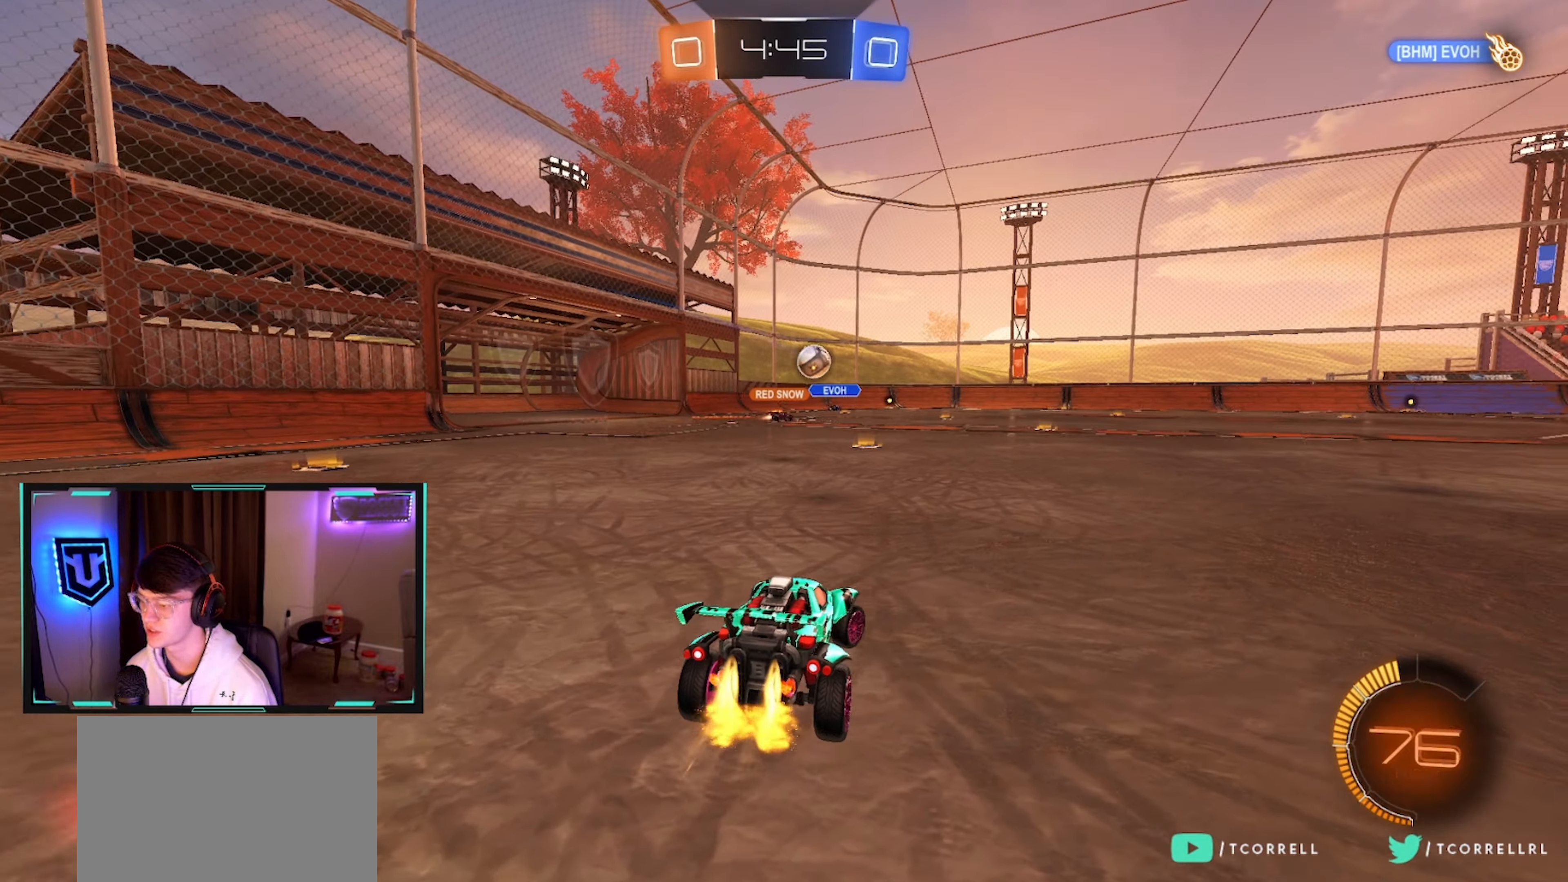
{"buttons": ["CIRCLE", "R2"], "left_stick": "right", "right_stick": "center", "events": [[100, "left_stick", "left"], [200, "left_stick", "center"], [250, "left_stick", "up-right"], [367, "left_stick", "center"], [483, "left_stick", "right"]]}
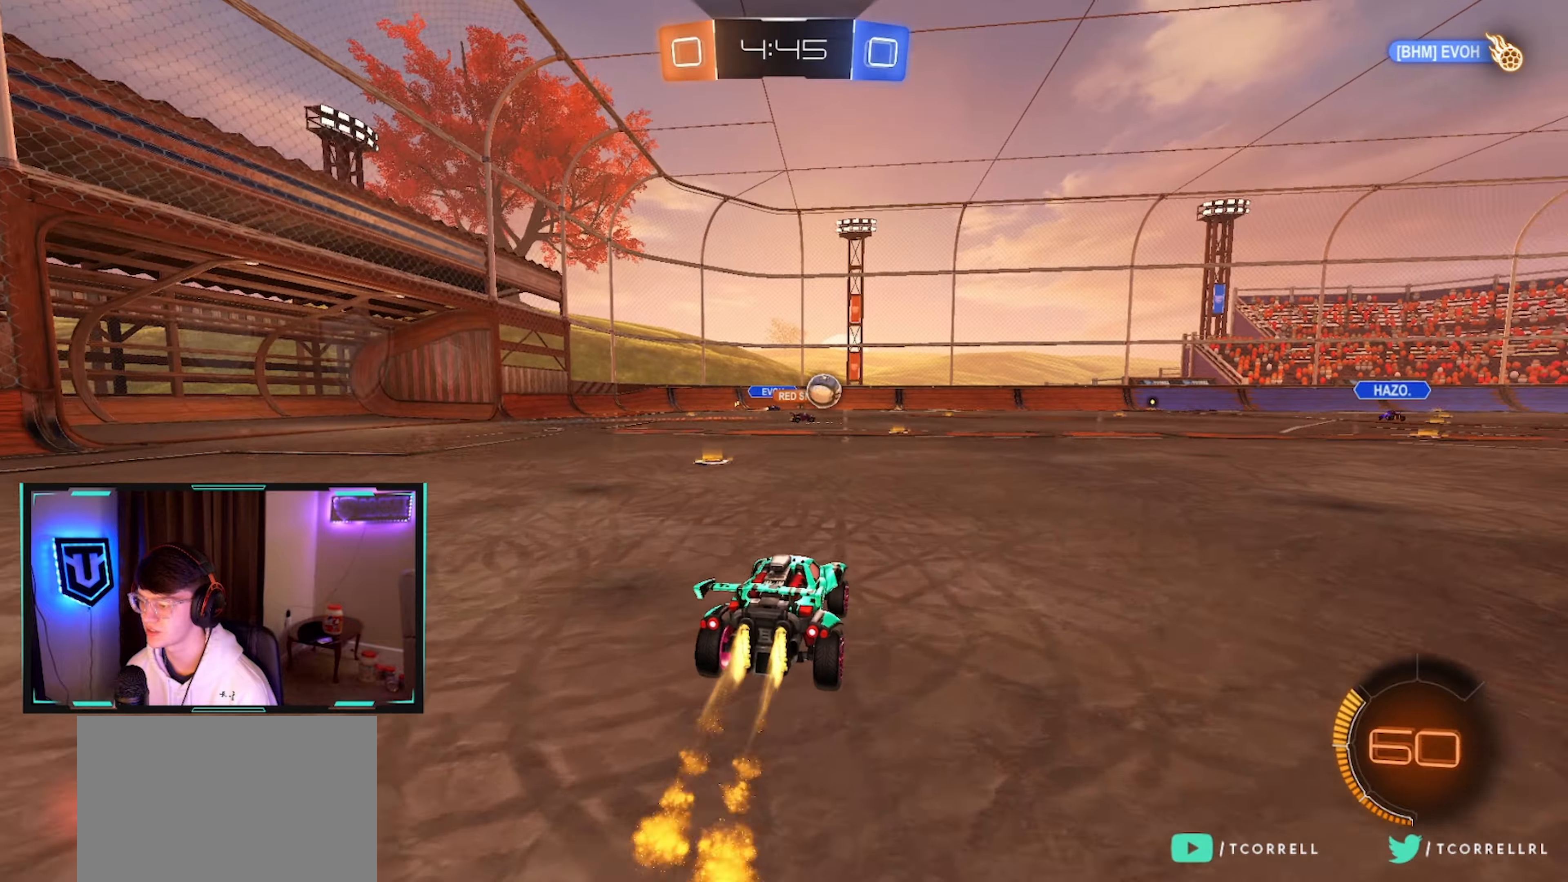
{"buttons": ["CIRCLE", "R2"], "left_stick": "center", "right_stick": "center", "events": [[467, "left_stick", "center"]]}
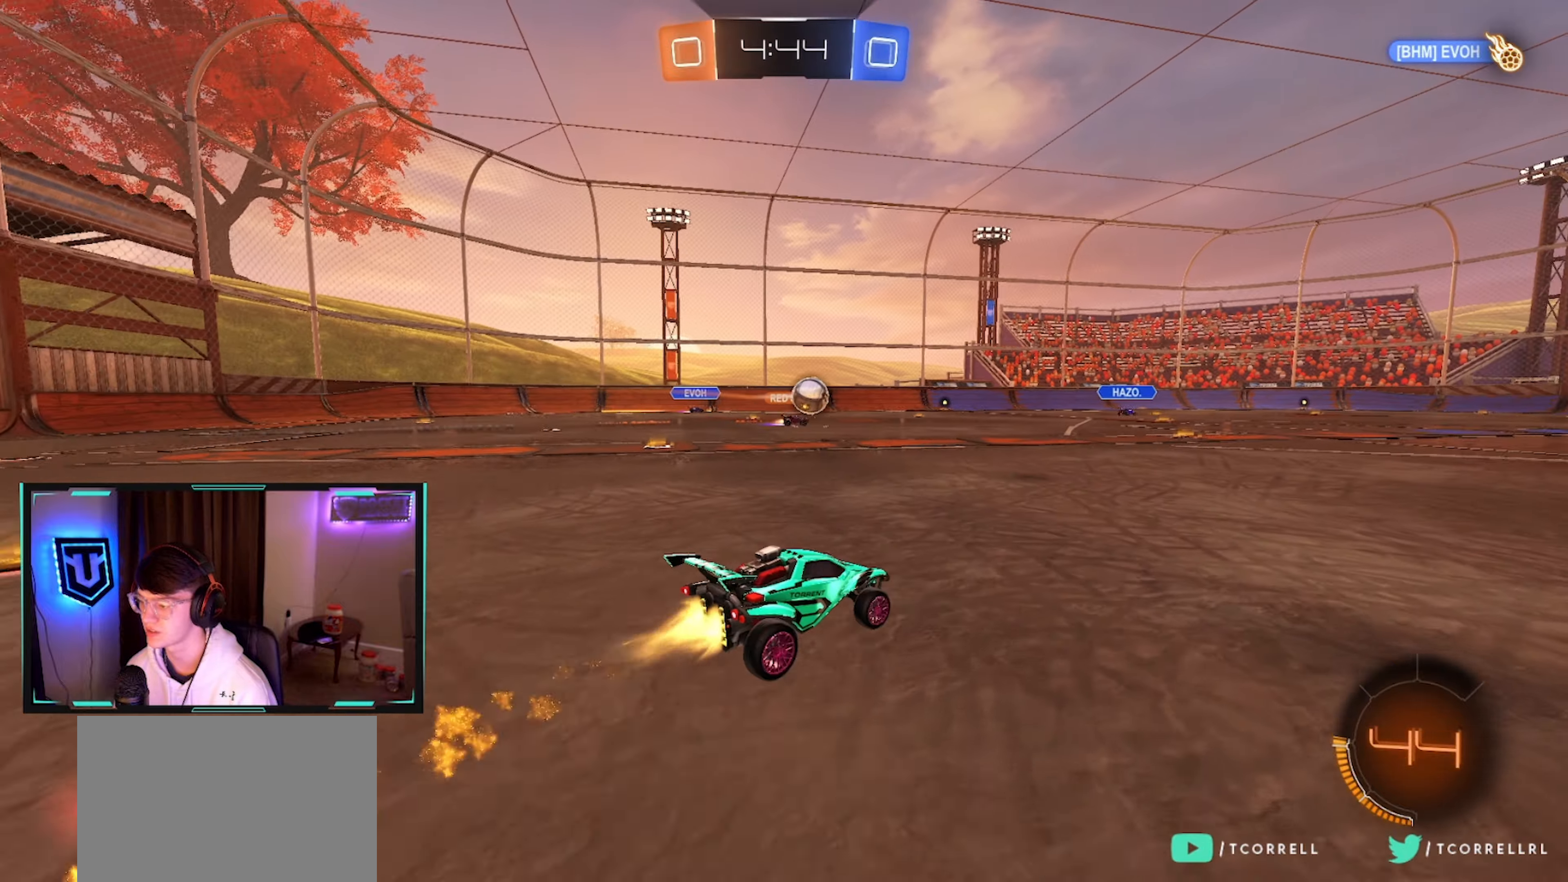
{"buttons": ["R2"], "left_stick": "right", "right_stick": "center", "events": [[100, "left_stick", "right"], [400, "CIRCLE", "up"]]}
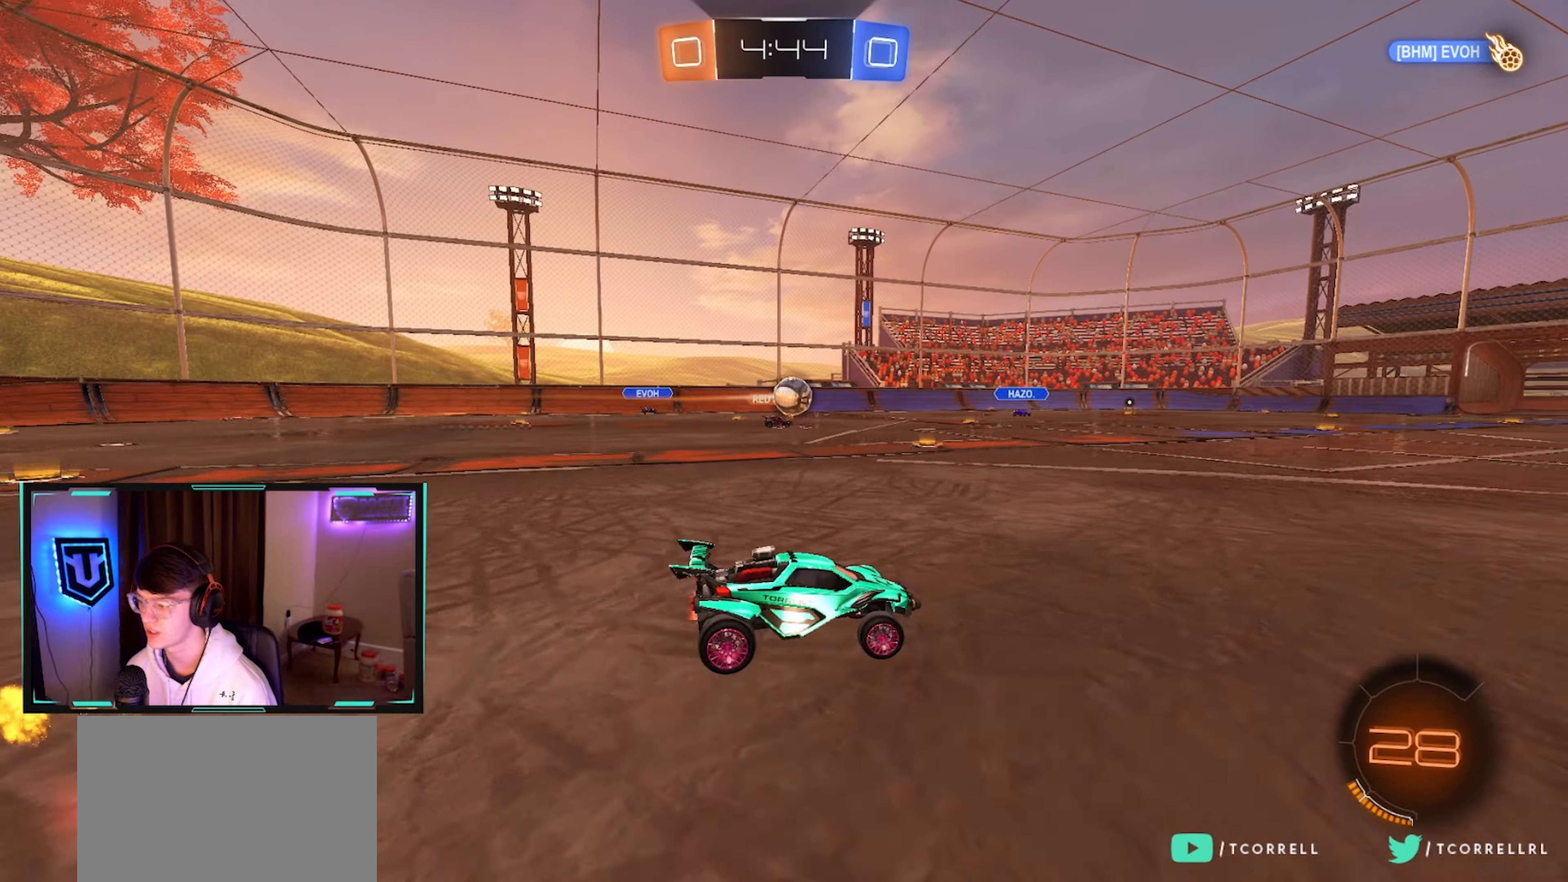
{"buttons": ["R2"], "left_stick": "center", "right_stick": "center", "events": [[350, "left_stick", "center"]]}
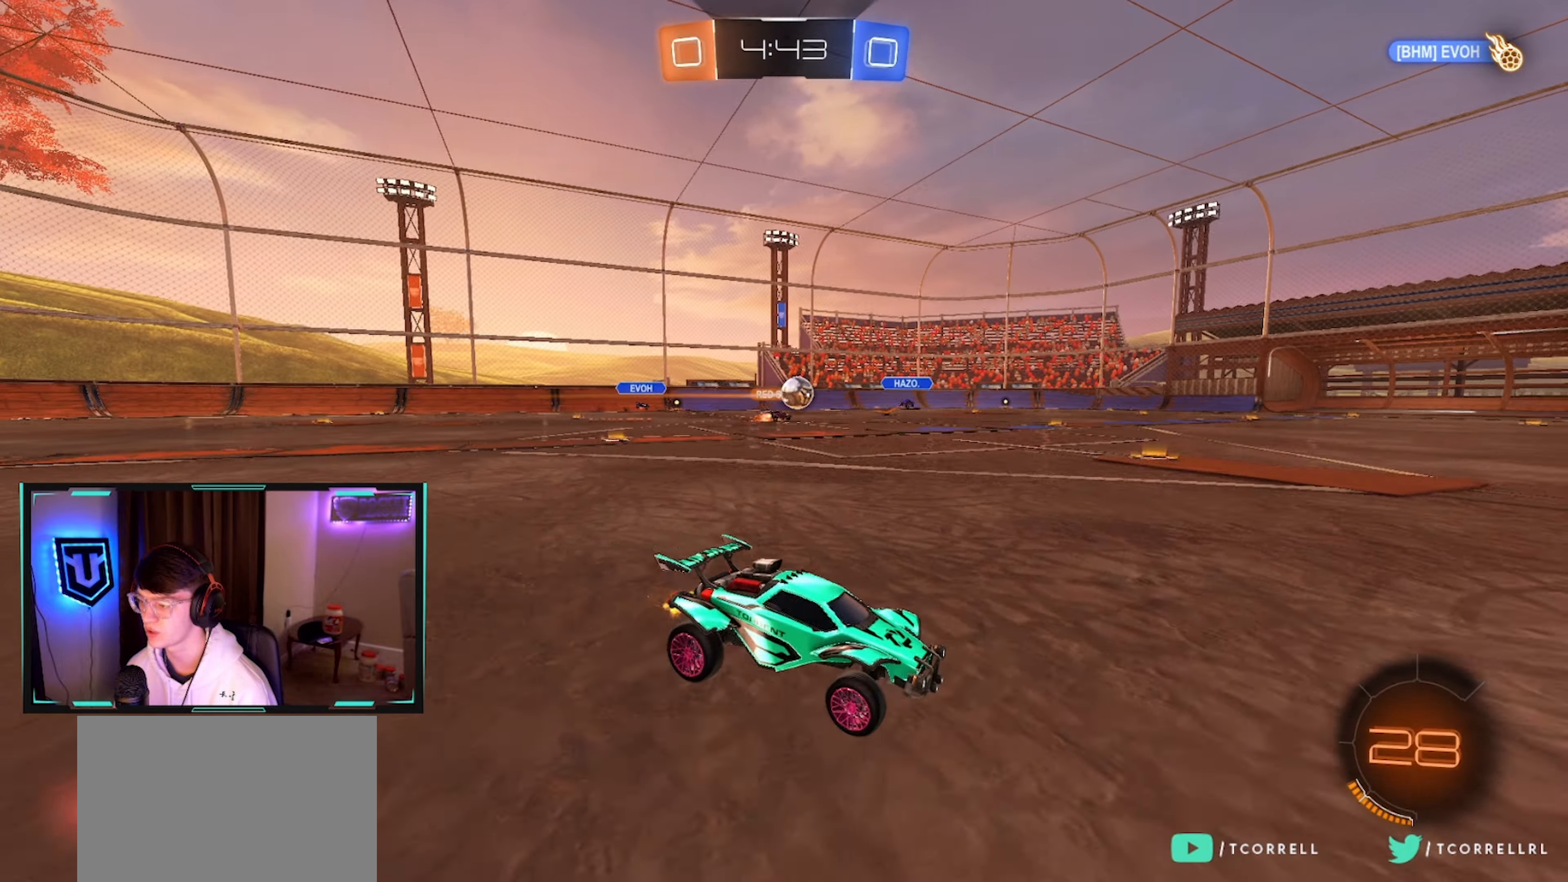
{"buttons": ["R2"], "left_stick": "left", "right_stick": "center", "events": [[17, "left_stick", "left"], [33, "SQUARE", "down"], [100, "SQUARE", "up"], [283, "SQUARE", "down"], [350, "SQUARE", "up"]]}
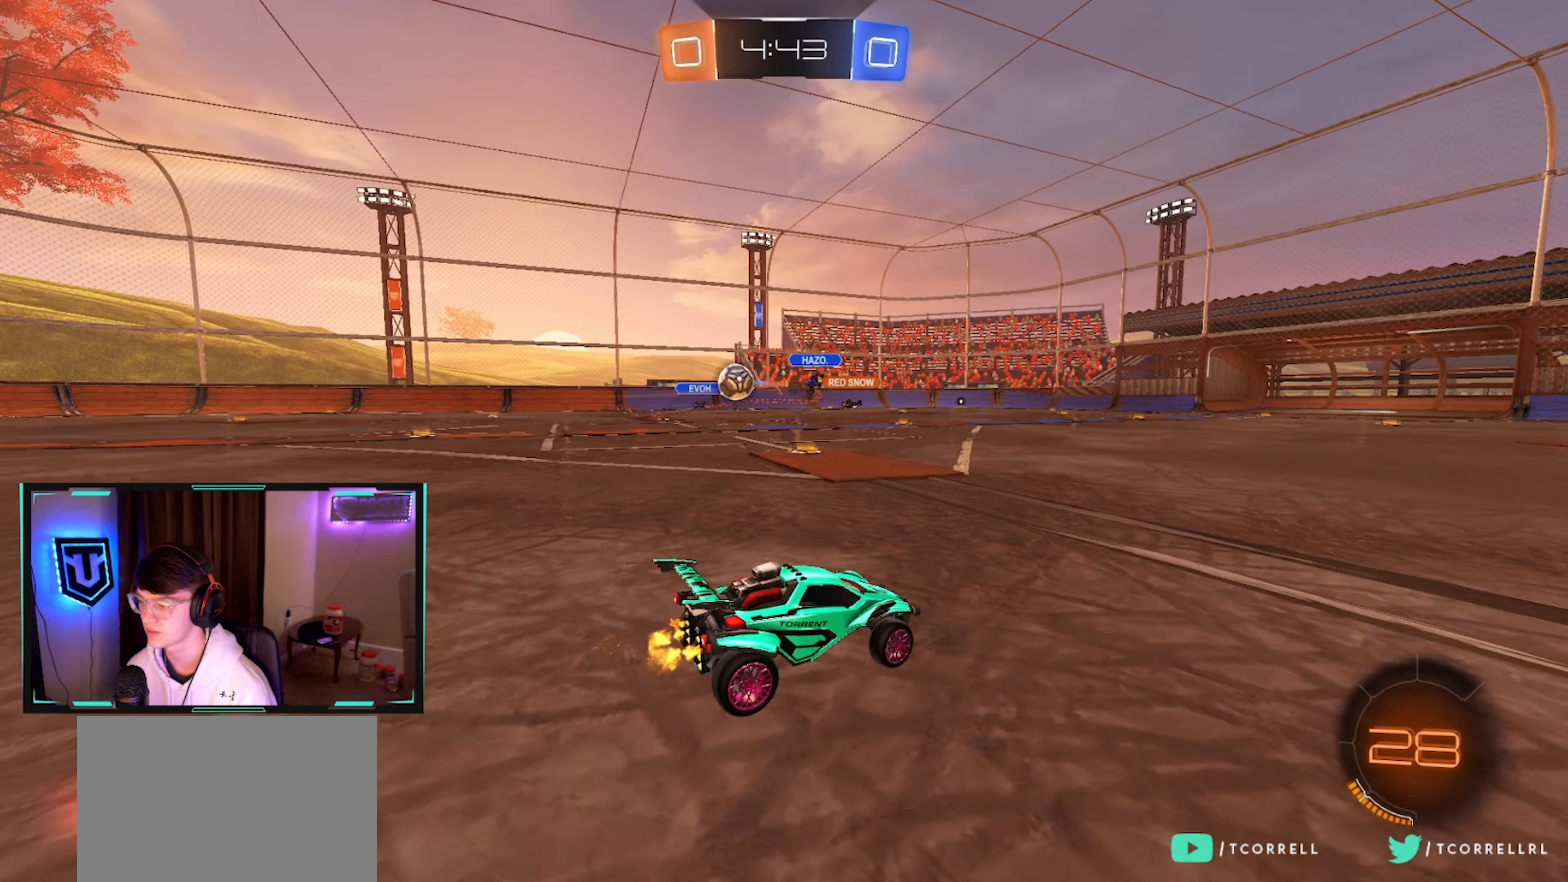
{"buttons": ["CIRCLE", "R2"], "left_stick": "left", "right_stick": "center", "events": [[50, "SQUARE", "down"], [167, "SQUARE", "up"], [500, "CIRCLE", "down"]]}
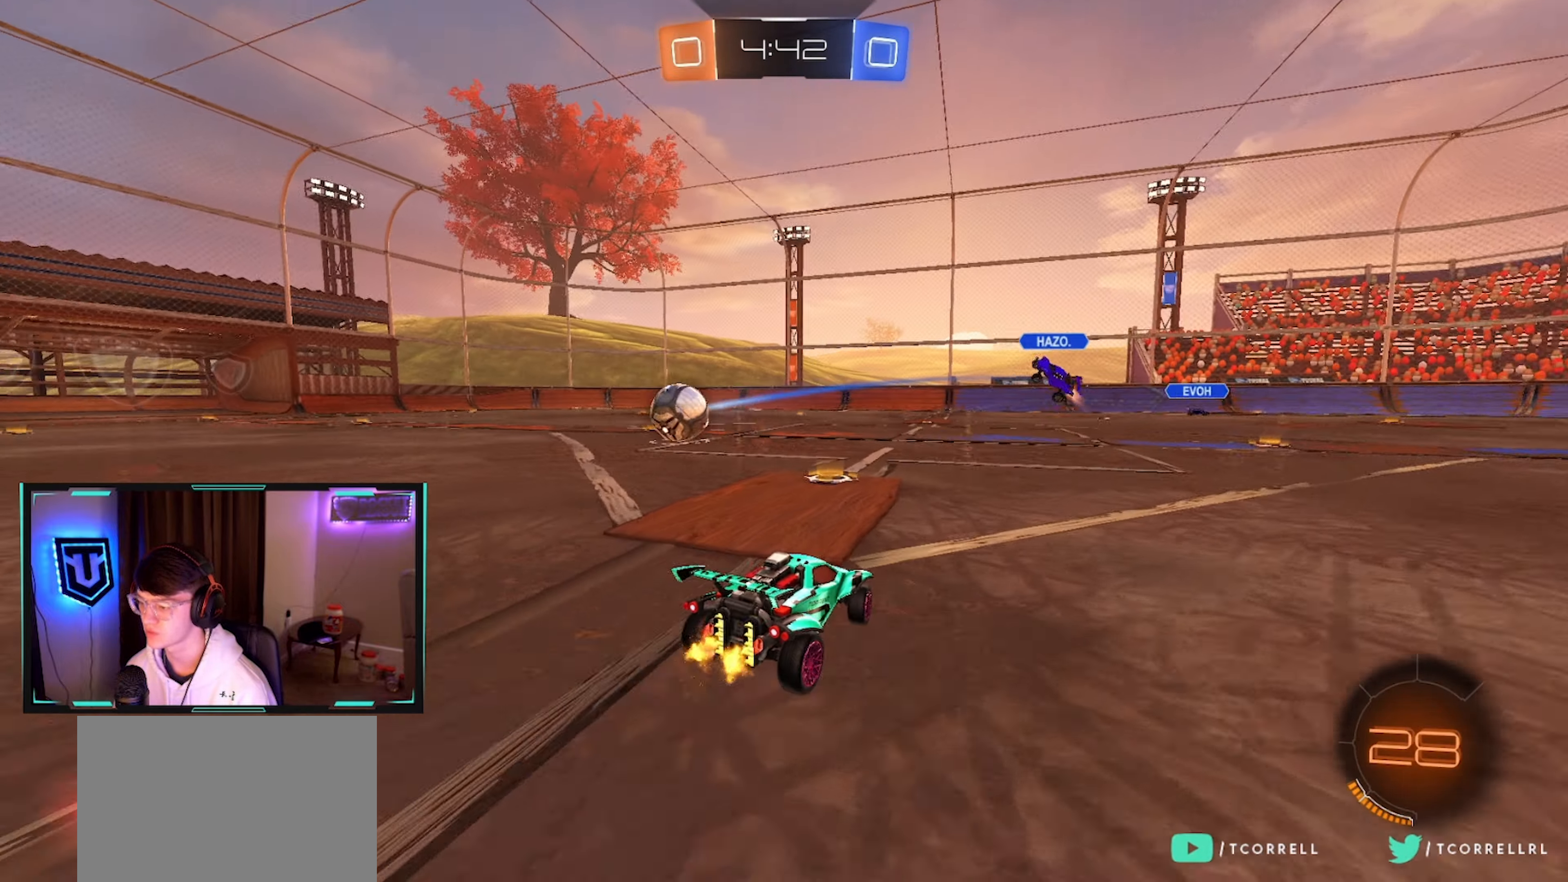
{"buttons": ["R2"], "left_stick": "left", "right_stick": "center", "events": [[50, "TRIANGLE", "down"], [183, "TRIANGLE", "up"], [217, "CIRCLE", "up"]]}
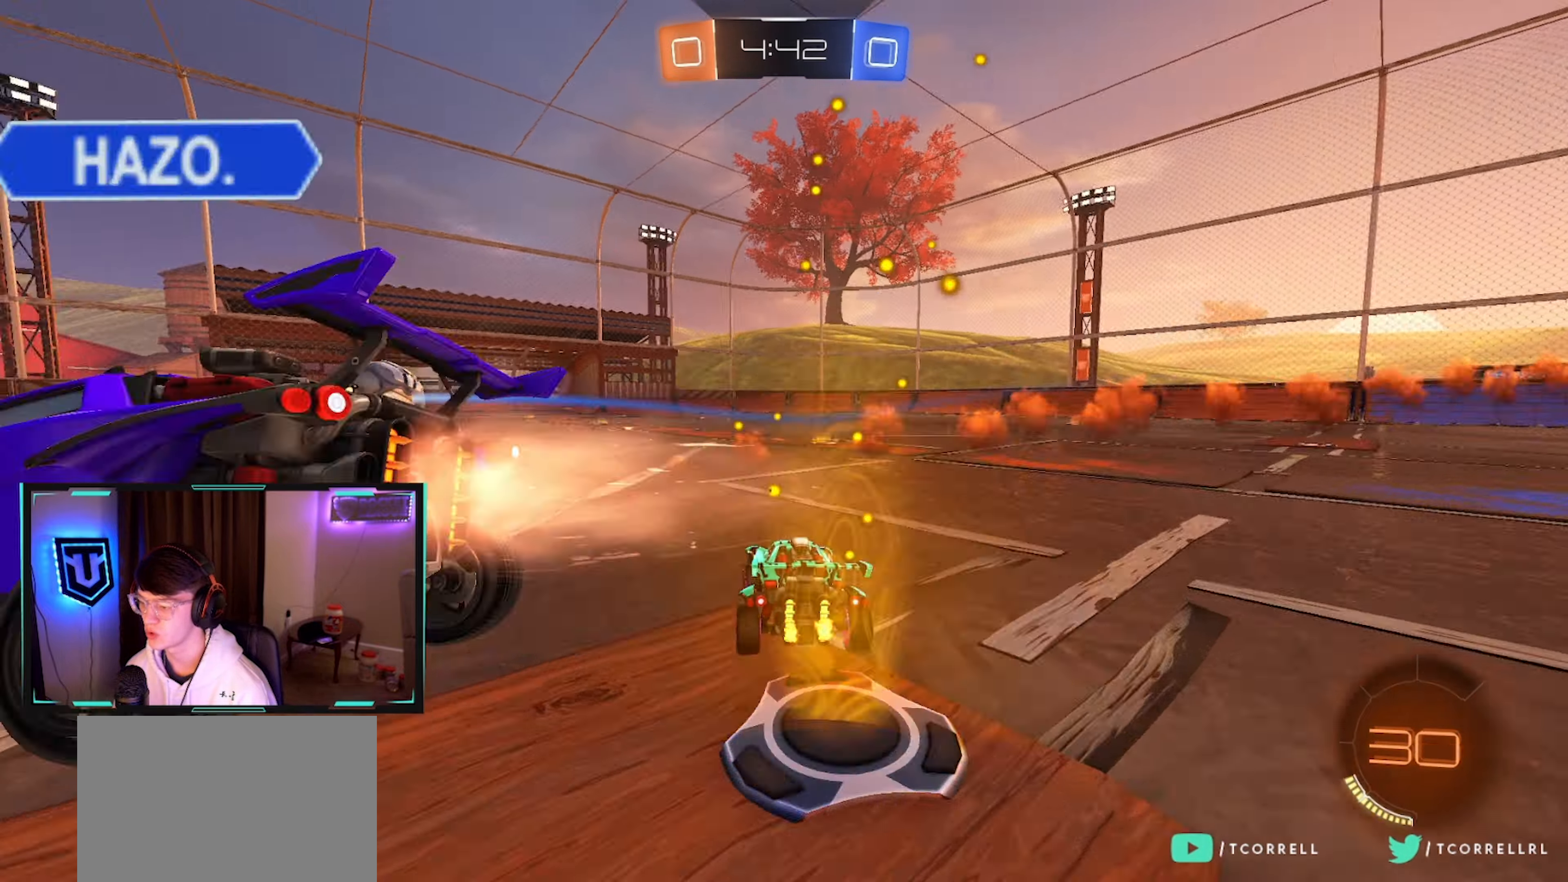
{"buttons": ["CROSS", "L1", "R2"], "left_stick": "down", "right_stick": "center", "events": [[133, "left_stick", "center"], [183, "left_stick", "up-right"], [250, "CROSS", "down"], [267, "L1", "down"], [333, "CROSS", "up"], [383, "CROSS", "down"], [383, "left_stick", "up-left"], [450, "left_stick", "down"]]}
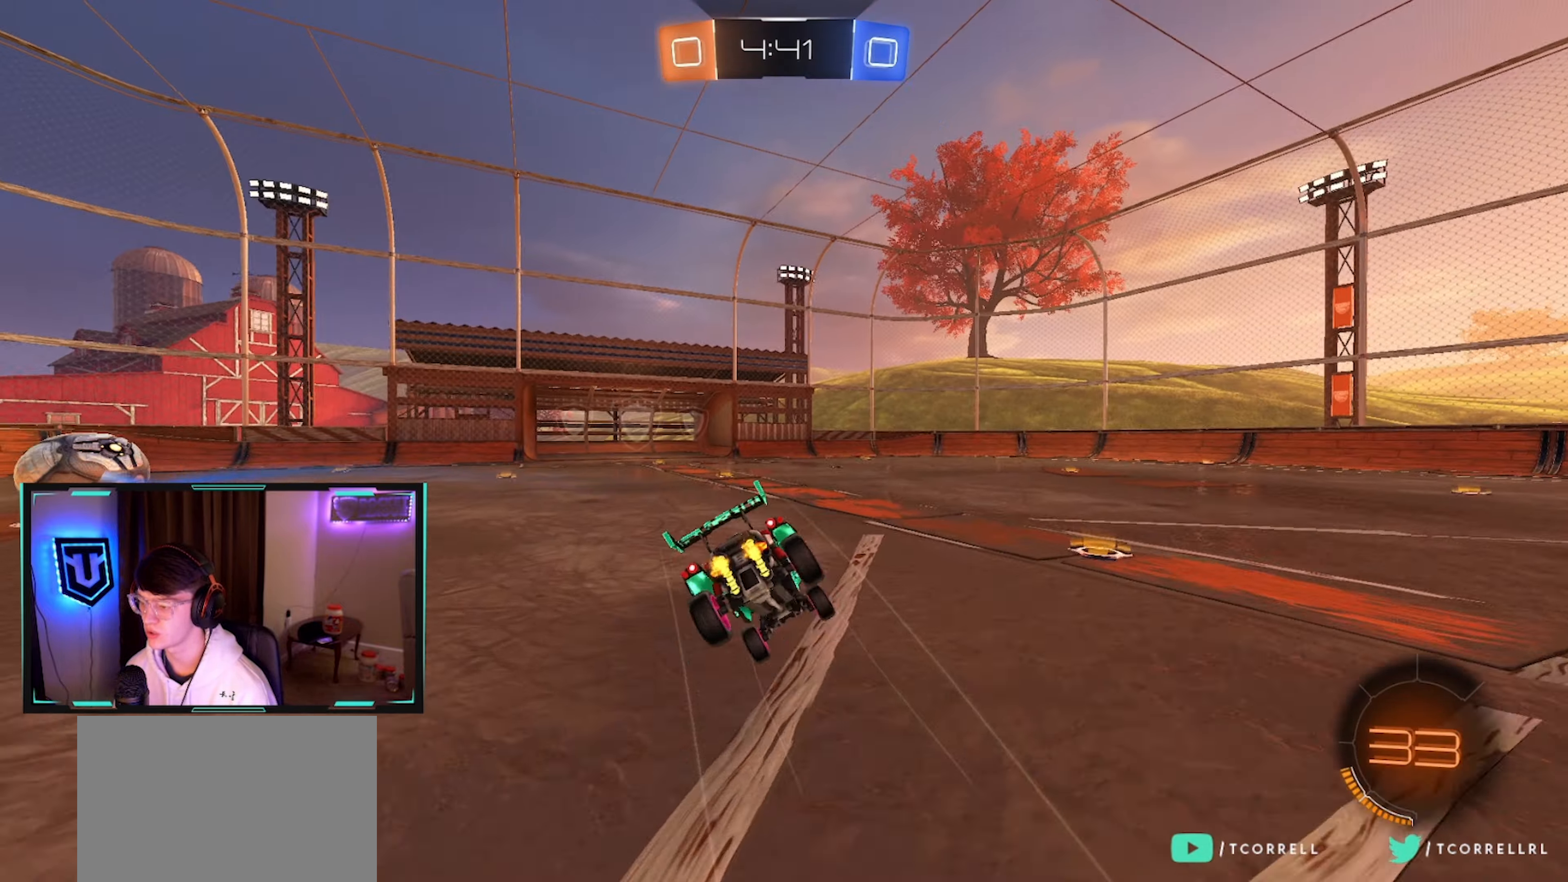
{"buttons": ["L1", "R2"], "left_stick": "down-left", "right_stick": "center", "events": [[67, "CROSS", "up"], [100, "TRIANGLE", "down"], [183, "left_stick", "down-left"], [283, "TRIANGLE", "up"]]}